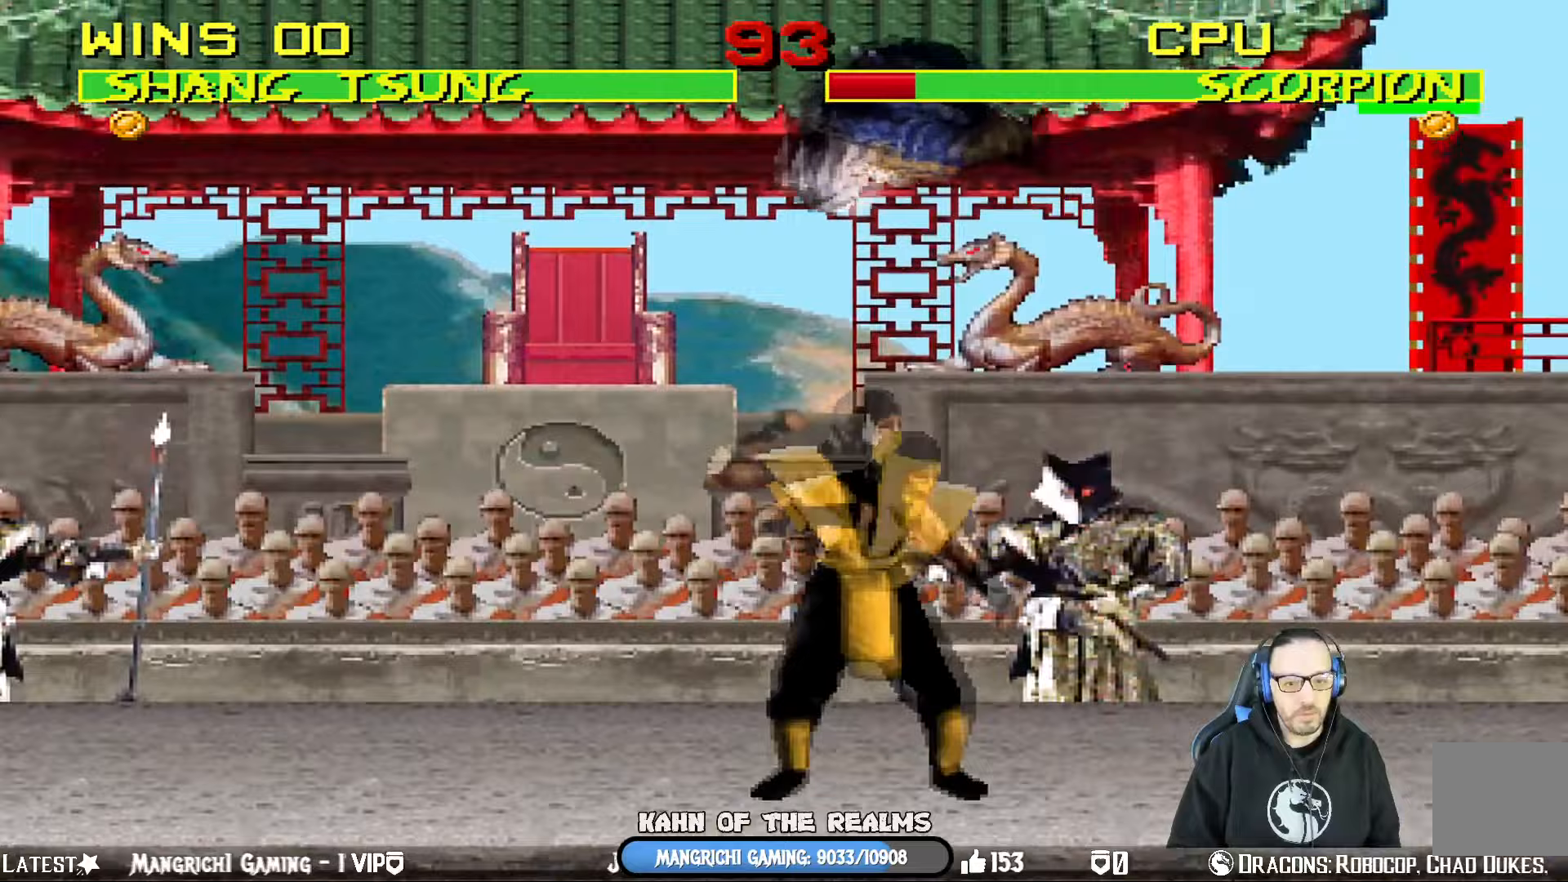
Gameplay with a controller (PlayStation layout); each line is a JSON object with the inputs held at the frame after it (dt_ms = milliseconds from this image to that frame). "events" lists button and stick changes between this image and that frame as [ms after this image, input, new state], when the widget could be followed in between. Not read: left_stick.
{"dt_ms": 200, "buttons": ["TRIANGLE", "L1", "DPAD_LEFT"], "right_stick": "center", "events": [[133, "TRIANGLE", "down"], [184, "DPAD_UP", "up"]]}
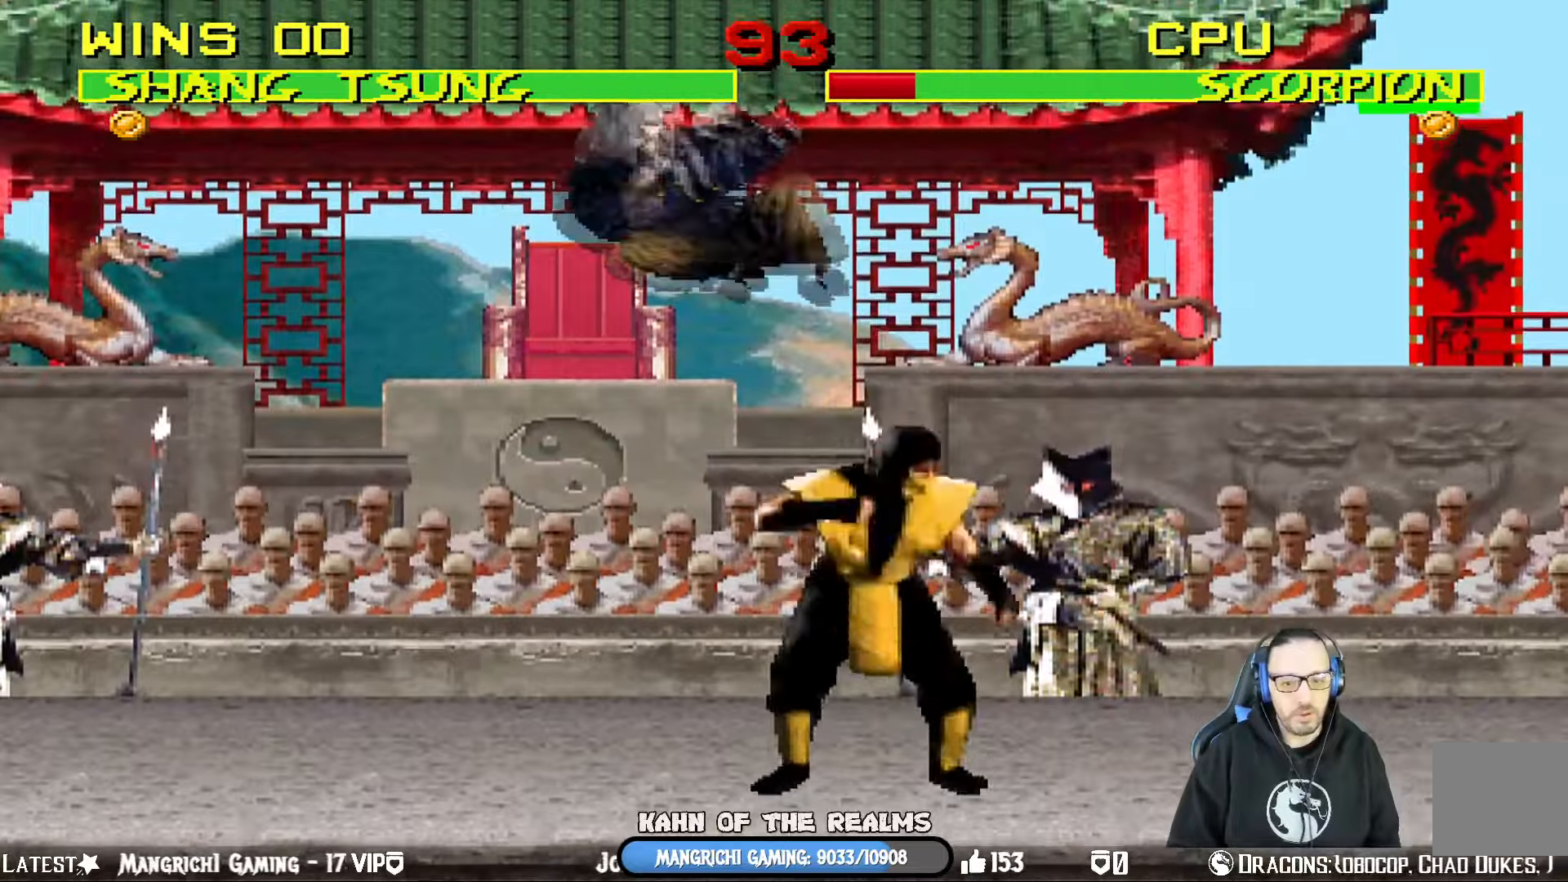
{"dt_ms": 501, "buttons": ["CIRCLE", "L1", "DPAD_UP", "DPAD_LEFT"], "right_stick": "center", "events": [[17, "DPAD_LEFT", "up"], [67, "DPAD_LEFT", "down"], [250, "DPAD_UP", "down"], [284, "TRIANGLE", "up"], [301, "DPAD_UP", "up"], [401, "DPAD_UP", "down"], [501, "CIRCLE", "down"]]}
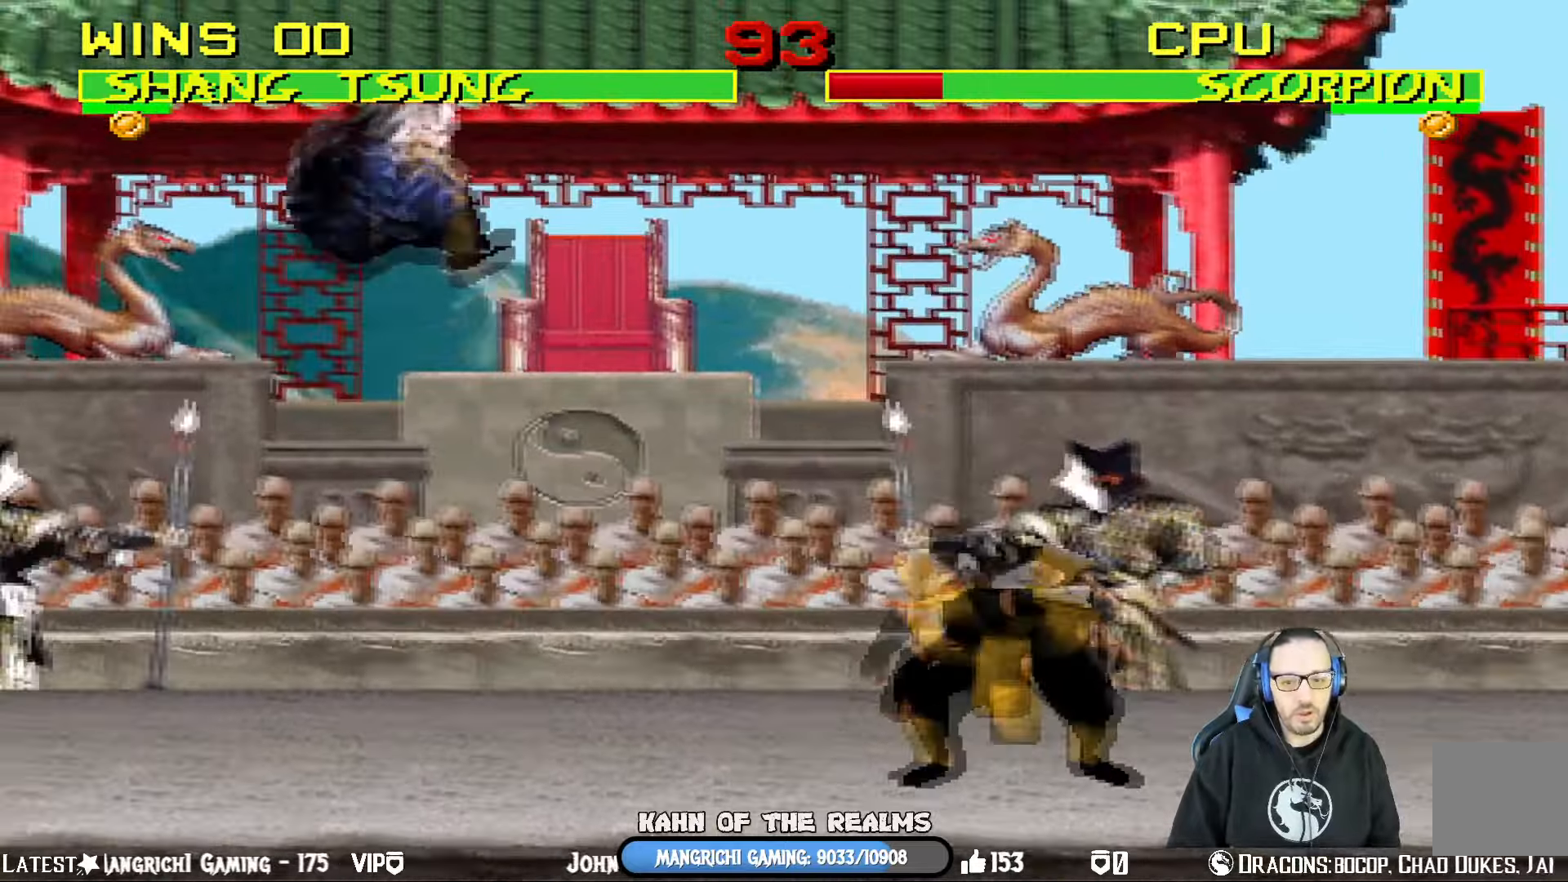
{"dt_ms": 500, "buttons": [], "right_stick": "center", "events": [[50, "DPAD_LEFT", "up"], [200, "CIRCLE", "up"], [200, "DPAD_UP", "up"], [217, "CIRCLE", "down"], [233, "L1", "up"], [400, "CIRCLE", "up"]]}
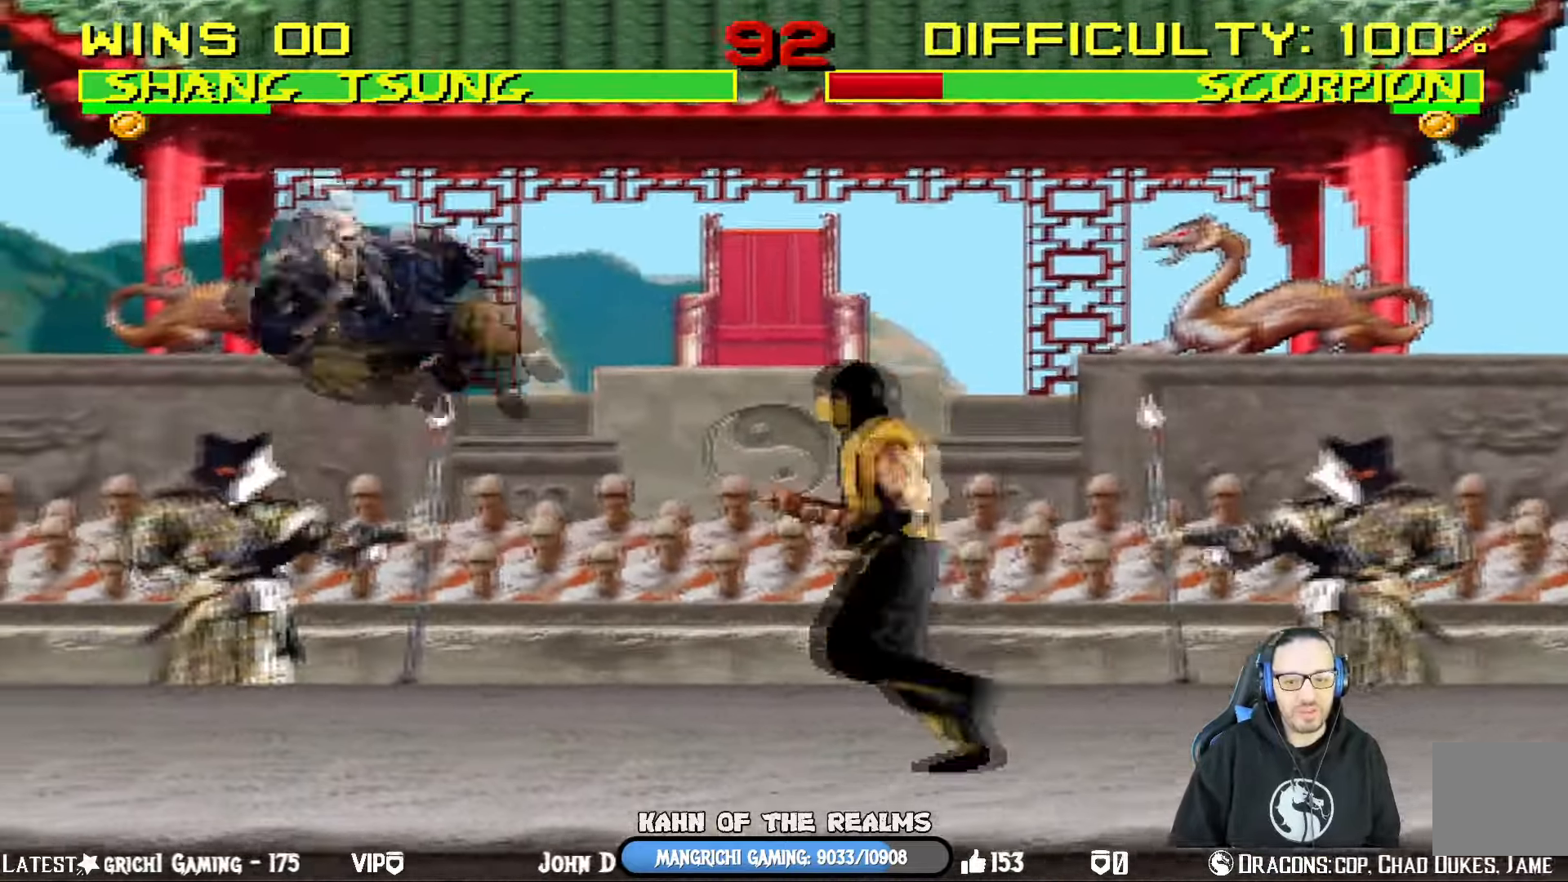
{"dt_ms": 501, "buttons": ["TRIANGLE"], "right_stick": "center", "events": [[100, "DPAD_LEFT", "down"], [100, "L1", "down"], [117, "DPAD_UP", "down"], [234, "TRIANGLE", "down"], [401, "DPAD_LEFT", "up"], [434, "DPAD_UP", "up"], [434, "L1", "up"]]}
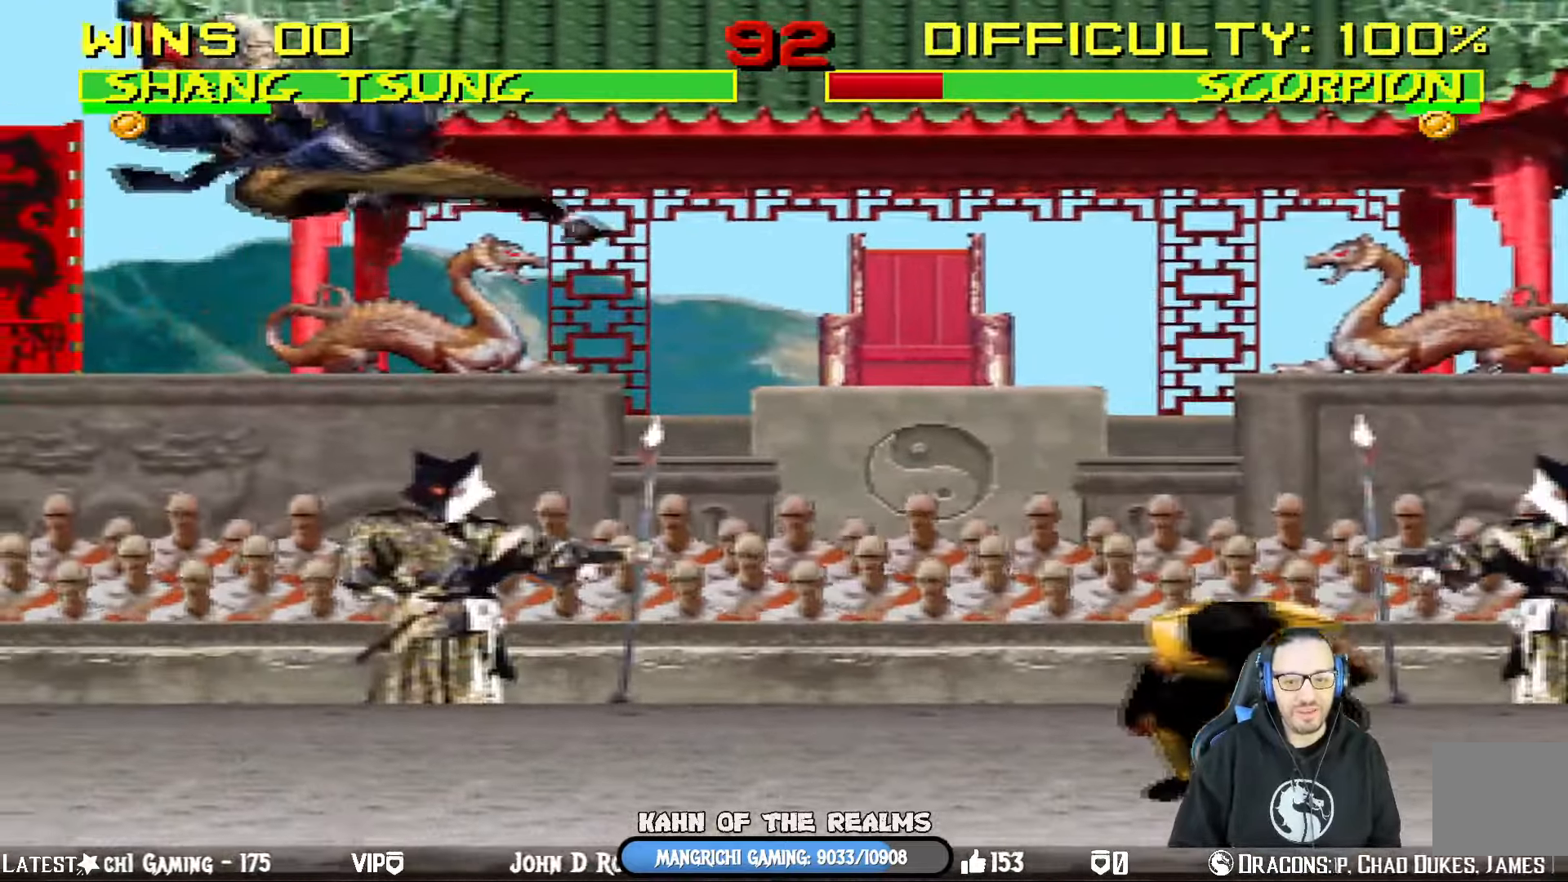
{"dt_ms": 500, "buttons": ["TRIANGLE", "L1", "DPAD_UP", "DPAD_RIGHT"], "right_stick": "center", "events": [[83, "DPAD_LEFT", "down"], [100, "TRIANGLE", "up"], [233, "DPAD_LEFT", "up"], [333, "DPAD_RIGHT", "down"], [350, "L1", "down"], [383, "DPAD_UP", "down"], [500, "TRIANGLE", "down"]]}
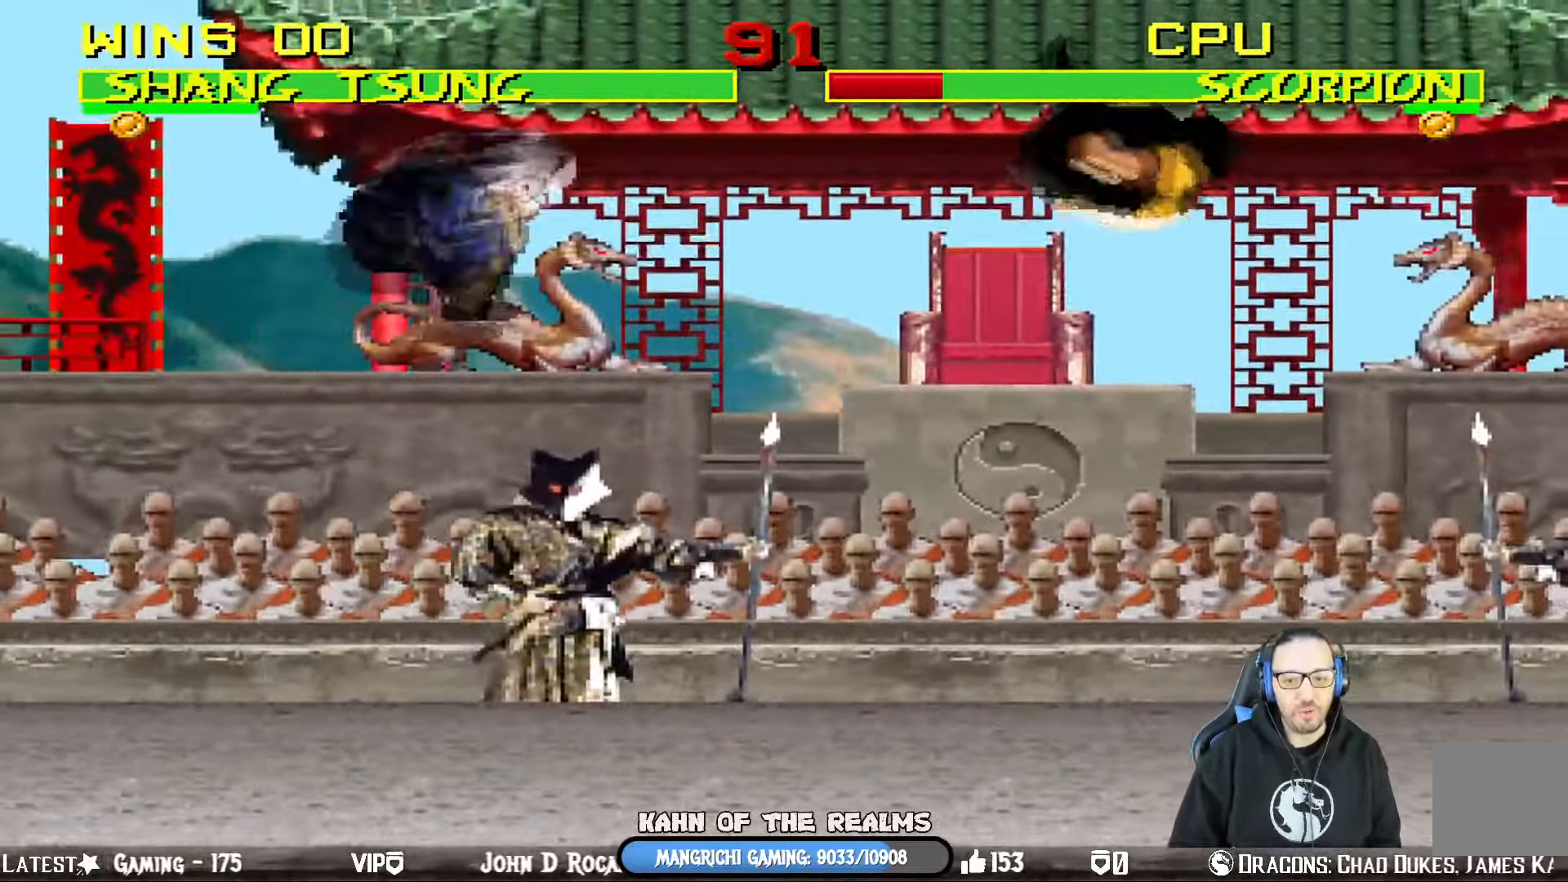
{"dt_ms": 501, "buttons": [], "right_stick": "center", "events": [[134, "DPAD_UP", "up"], [150, "DPAD_RIGHT", "up"], [150, "L1", "up"], [367, "DPAD_RIGHT", "down"], [384, "TRIANGLE", "up"], [467, "DPAD_RIGHT", "up"]]}
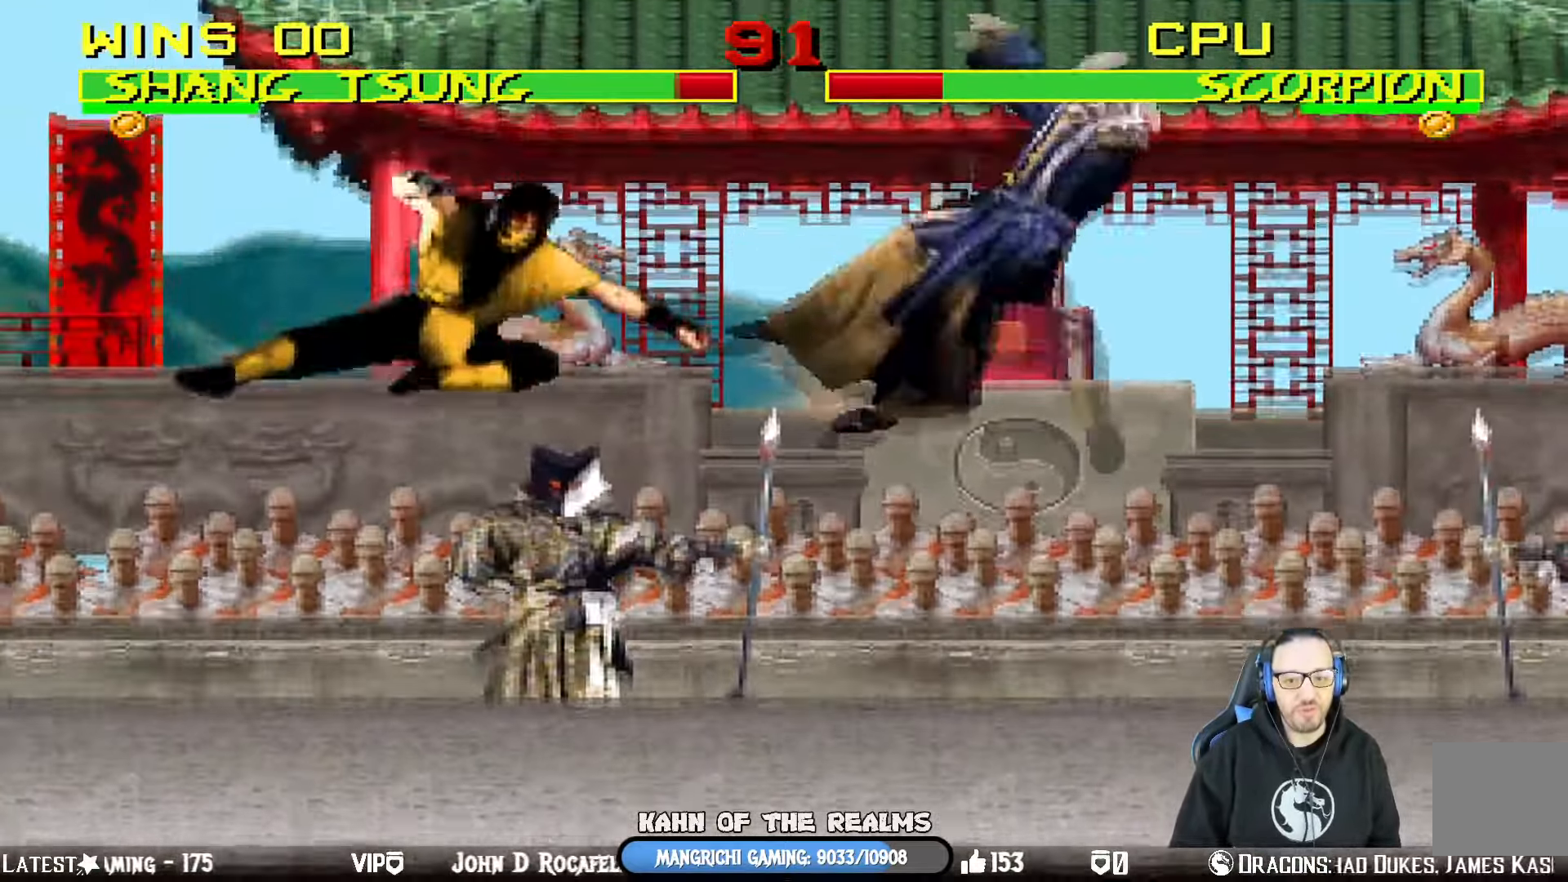
{"dt_ms": 500, "buttons": ["L1", "R1", "DPAD_DOWN", "DPAD_RIGHT"], "right_stick": "center", "events": [[33, "R1", "down"], [133, "DPAD_RIGHT", "down"], [233, "DPAD_RIGHT", "up"], [250, "L1", "down"], [267, "DPAD_RIGHT", "down"], [267, "R1", "up"], [283, "DPAD_DOWN", "down"], [317, "R1", "down"]]}
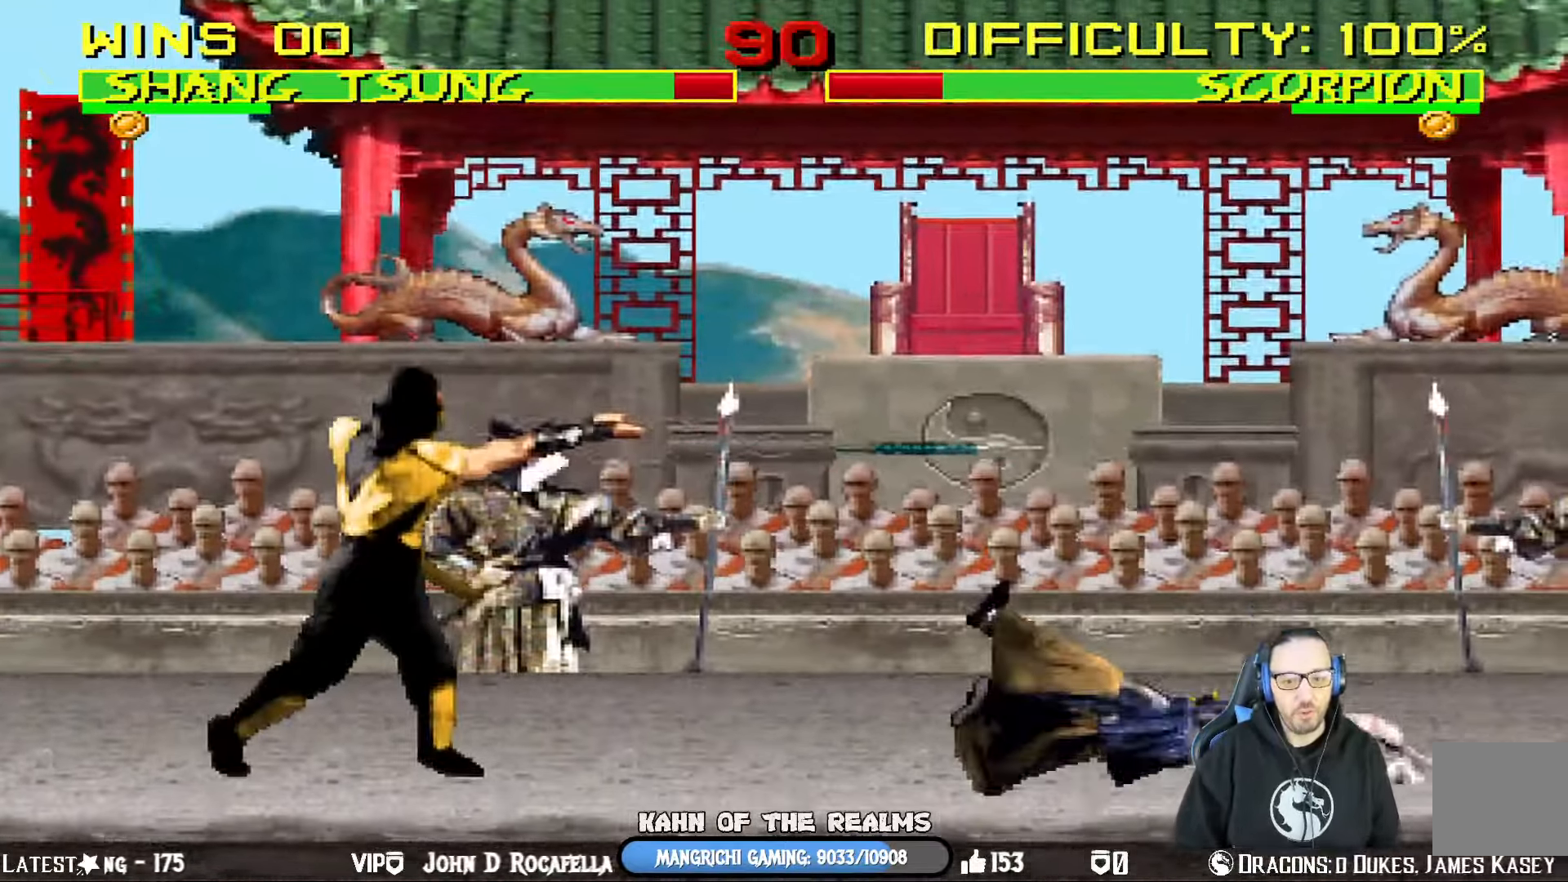
{"dt_ms": 501, "buttons": ["L1", "DPAD_RIGHT"], "right_stick": "center", "events": [[167, "DPAD_DOWN", "up"], [217, "DPAD_RIGHT", "up"], [250, "L1", "up"], [250, "R1", "up"], [384, "DPAD_RIGHT", "down"], [401, "L1", "down"]]}
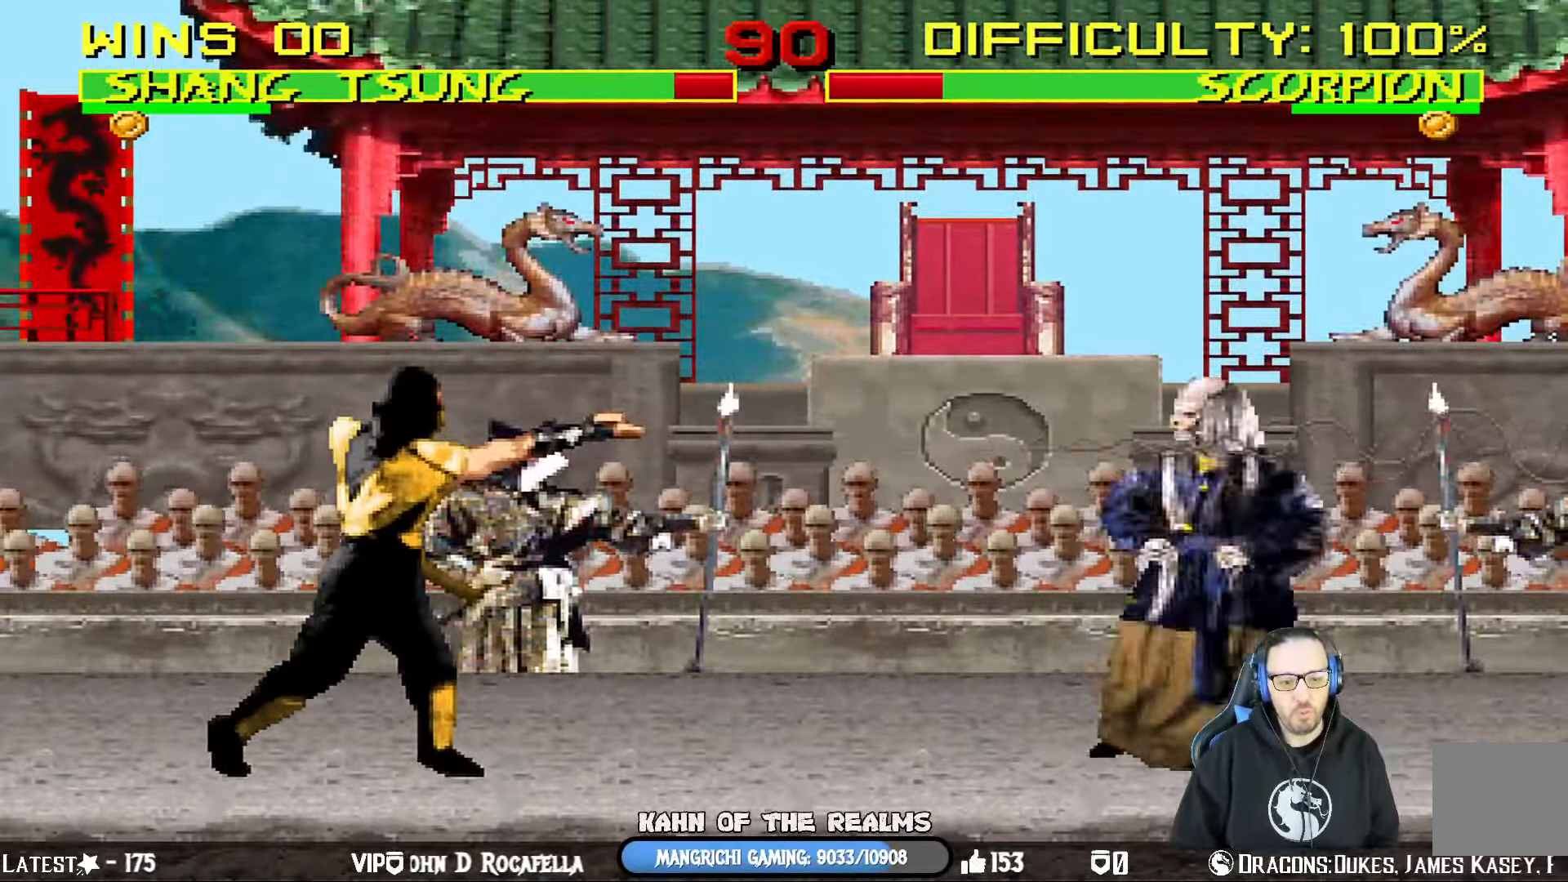
{"dt_ms": 500, "buttons": ["L1", "DPAD_UP", "DPAD_LEFT"], "right_stick": "center", "events": [[150, "DPAD_RIGHT", "up"], [217, "DPAD_LEFT", "down"], [217, "DPAD_UP", "down"]]}
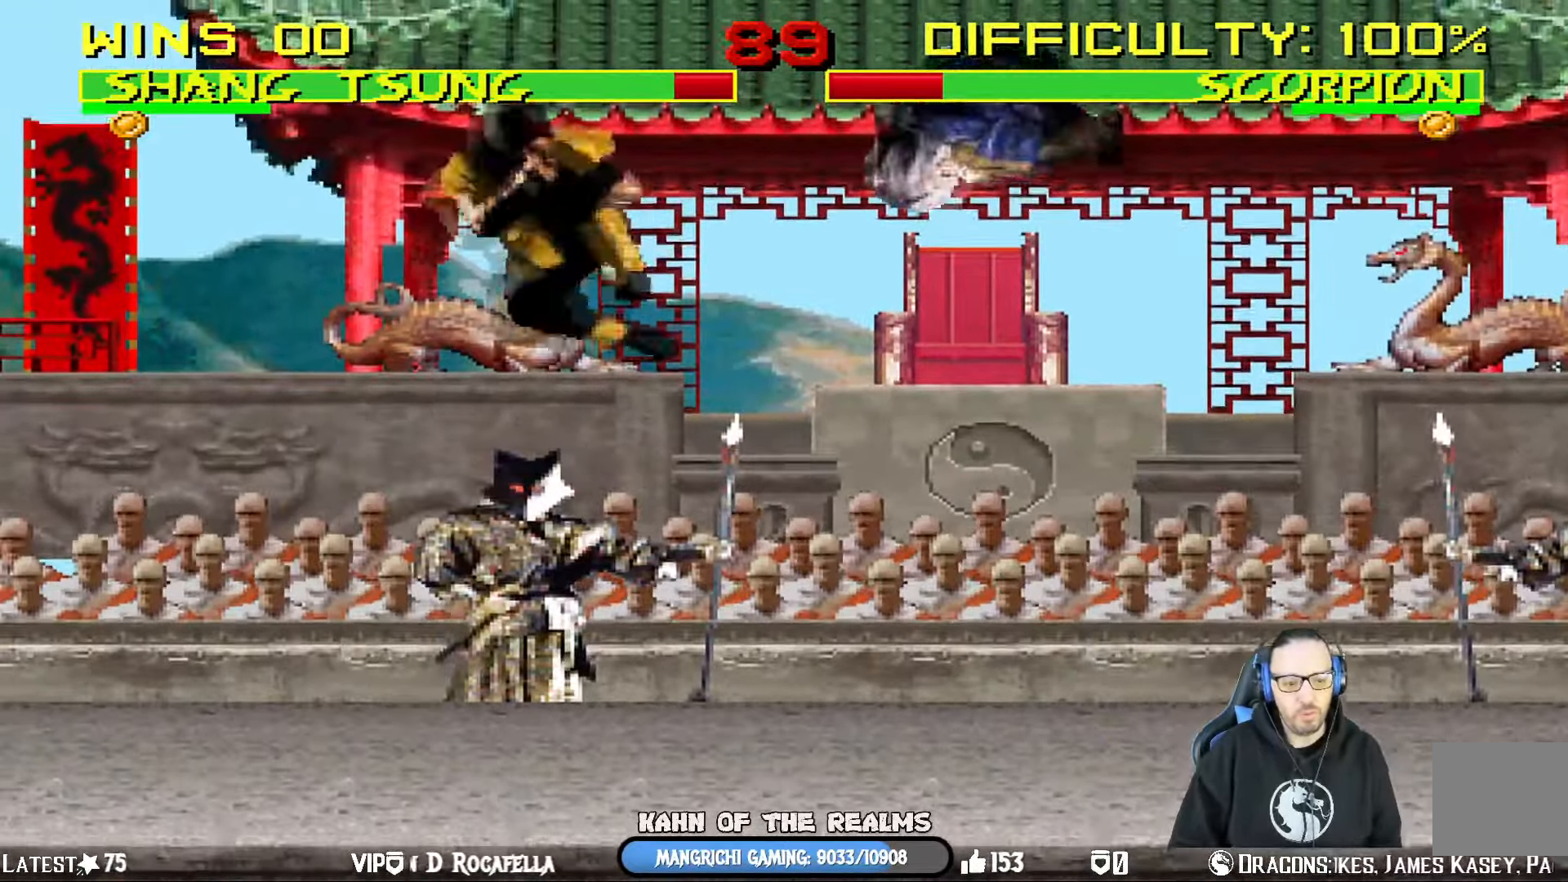
{"dt_ms": 501, "buttons": ["L1", "R1", "DPAD_DOWN", "DPAD_RIGHT"], "right_stick": "center", "events": [[67, "TRIANGLE", "down"], [150, "DPAD_LEFT", "up"], [184, "DPAD_UP", "up"], [217, "L1", "up"], [234, "TRIANGLE", "up"], [250, "DPAD_DOWN", "down"], [250, "DPAD_RIGHT", "down"], [284, "R1", "down"], [301, "L1", "down"]]}
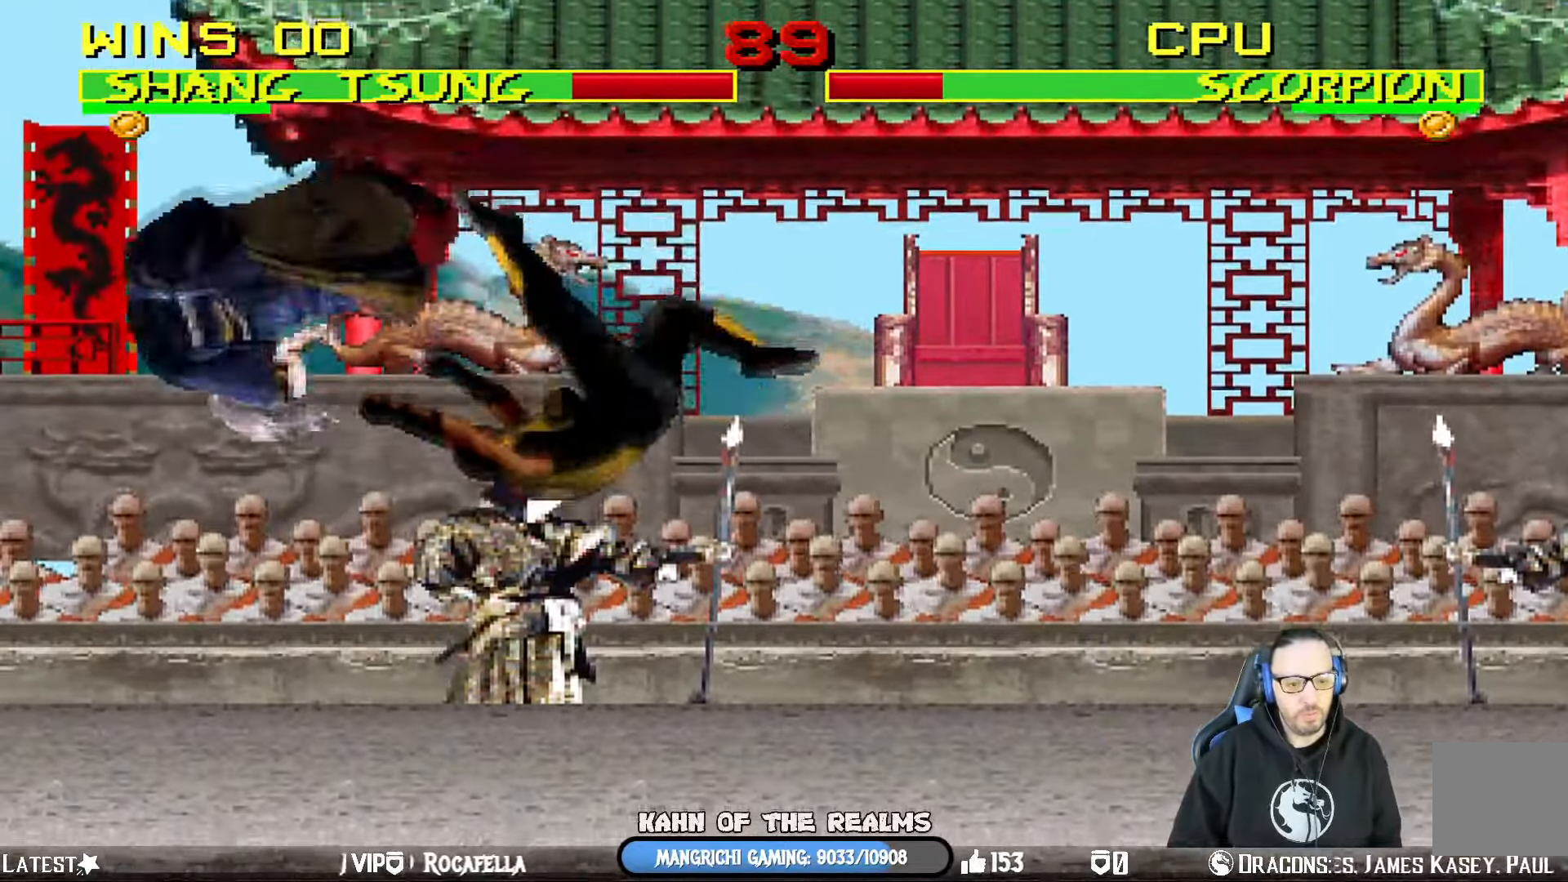
{"dt_ms": 500, "buttons": [], "right_stick": "center", "events": [[167, "SQUARE", "down"], [183, "CROSS", "down"], [233, "CIRCLE", "down"], [233, "TRIANGLE", "down"], [267, "DPAD_RIGHT", "up"], [283, "CROSS", "up"], [283, "DPAD_LEFT", "down"], [384, "SQUARE", "up"], [450, "CIRCLE", "up"], [450, "DPAD_DOWN", "up"], [467, "DPAD_LEFT", "up"], [467, "R1", "up"], [484, "TRIANGLE", "up"], [500, "L1", "up"]]}
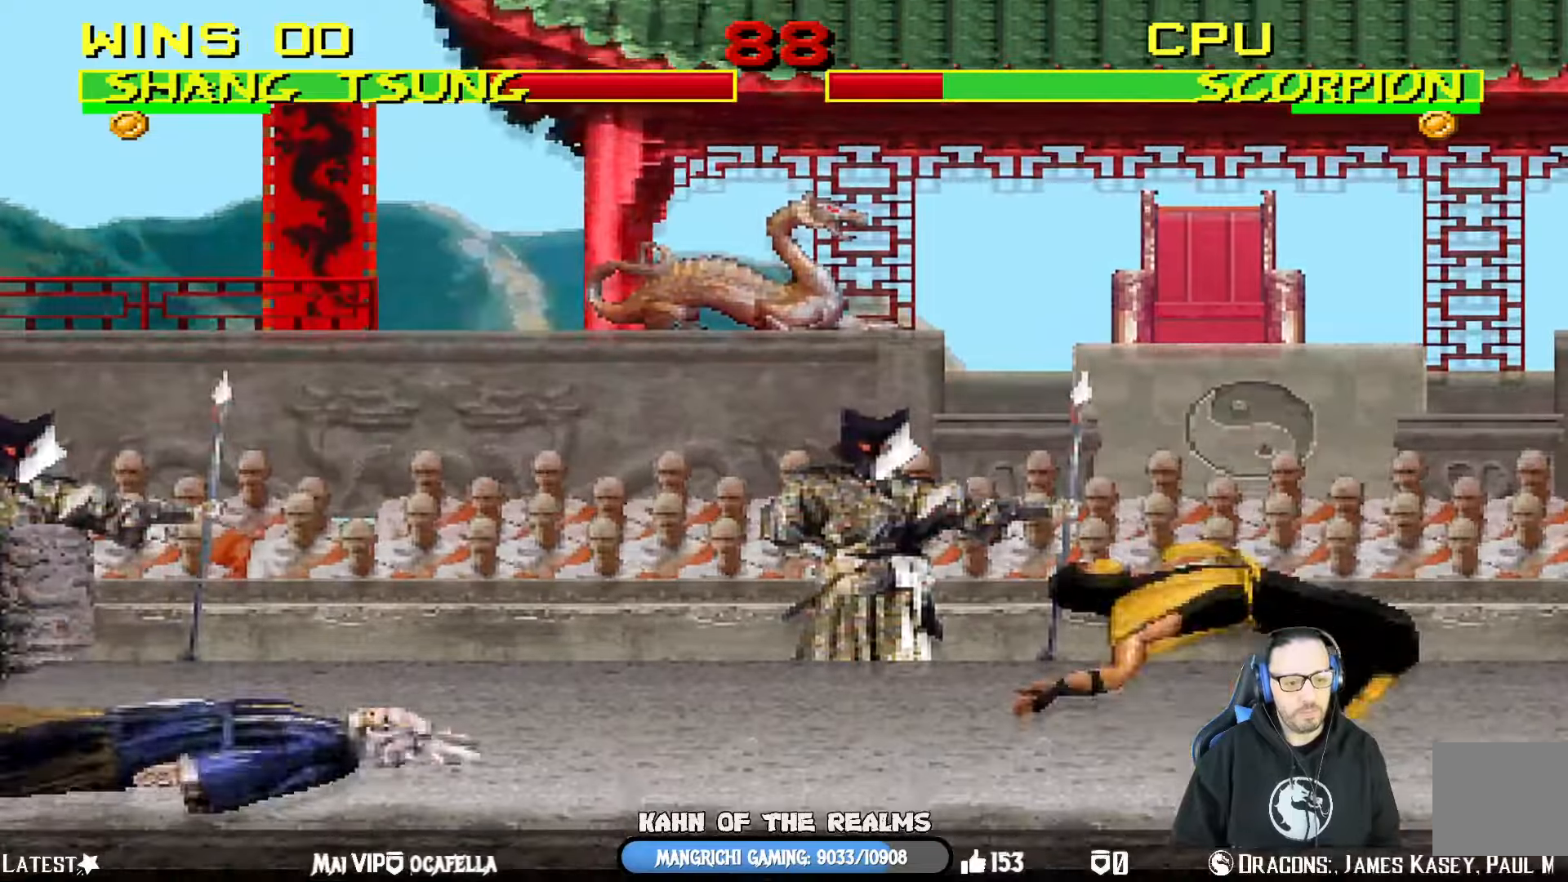
{"dt_ms": 501, "buttons": ["L1", "DPAD_UP", "DPAD_RIGHT"], "right_stick": "center", "events": [[184, "DPAD_RIGHT", "down"], [184, "DPAD_UP", "down"], [184, "L1", "down"]]}
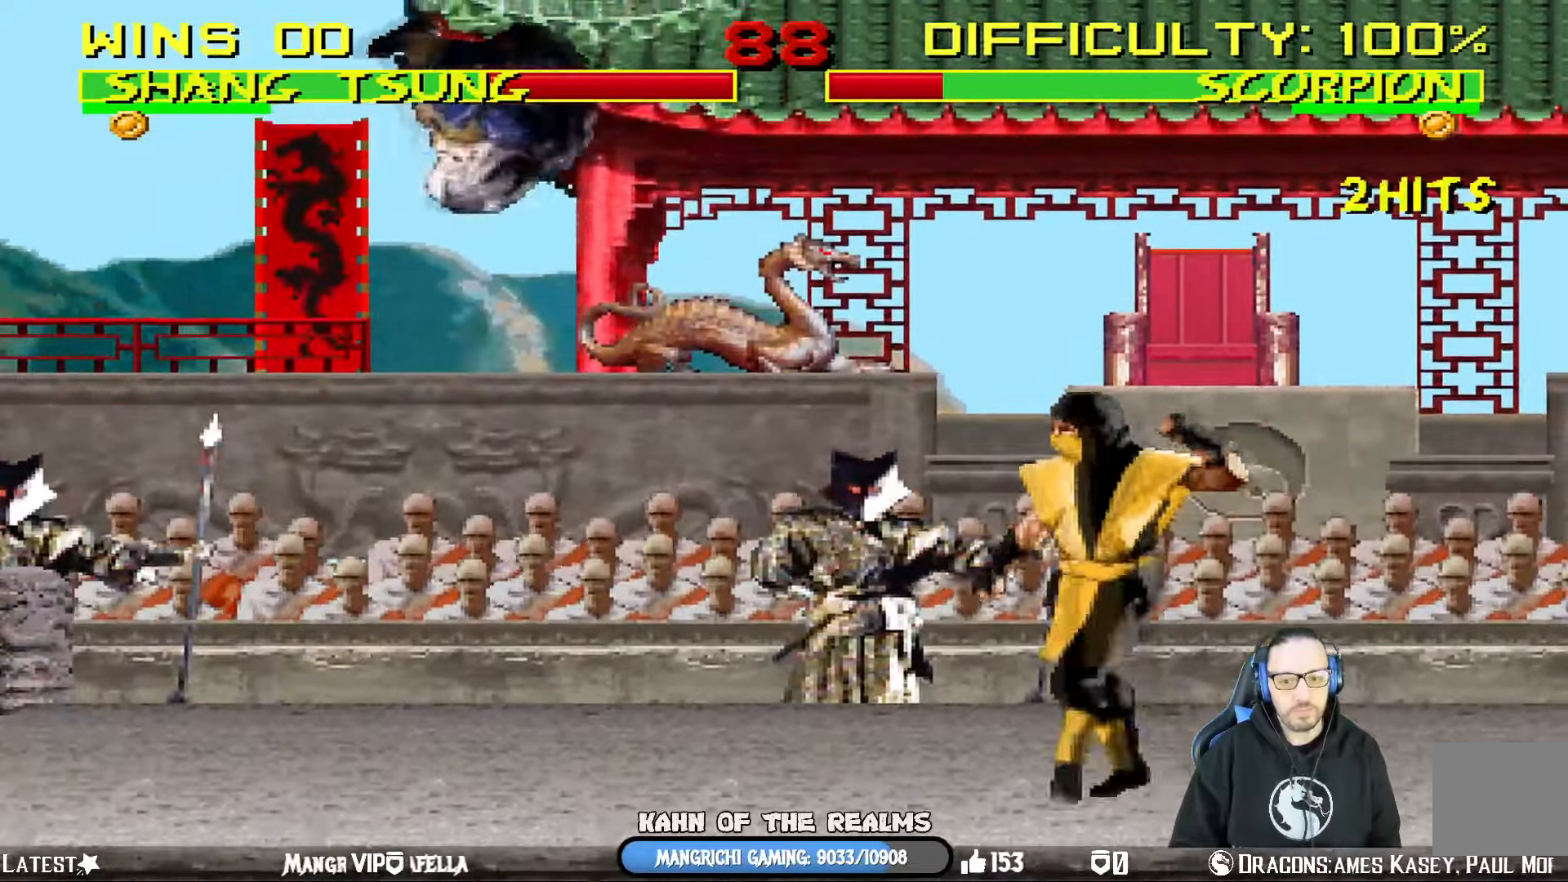
{"dt_ms": 500, "buttons": ["L1", "DPAD_LEFT"], "right_stick": "center", "events": [[33, "TRIANGLE", "down"], [150, "DPAD_UP", "up"], [183, "L1", "up"], [200, "DPAD_RIGHT", "up"], [417, "DPAD_LEFT", "down"], [417, "L1", "down"], [417, "TRIANGLE", "up"]]}
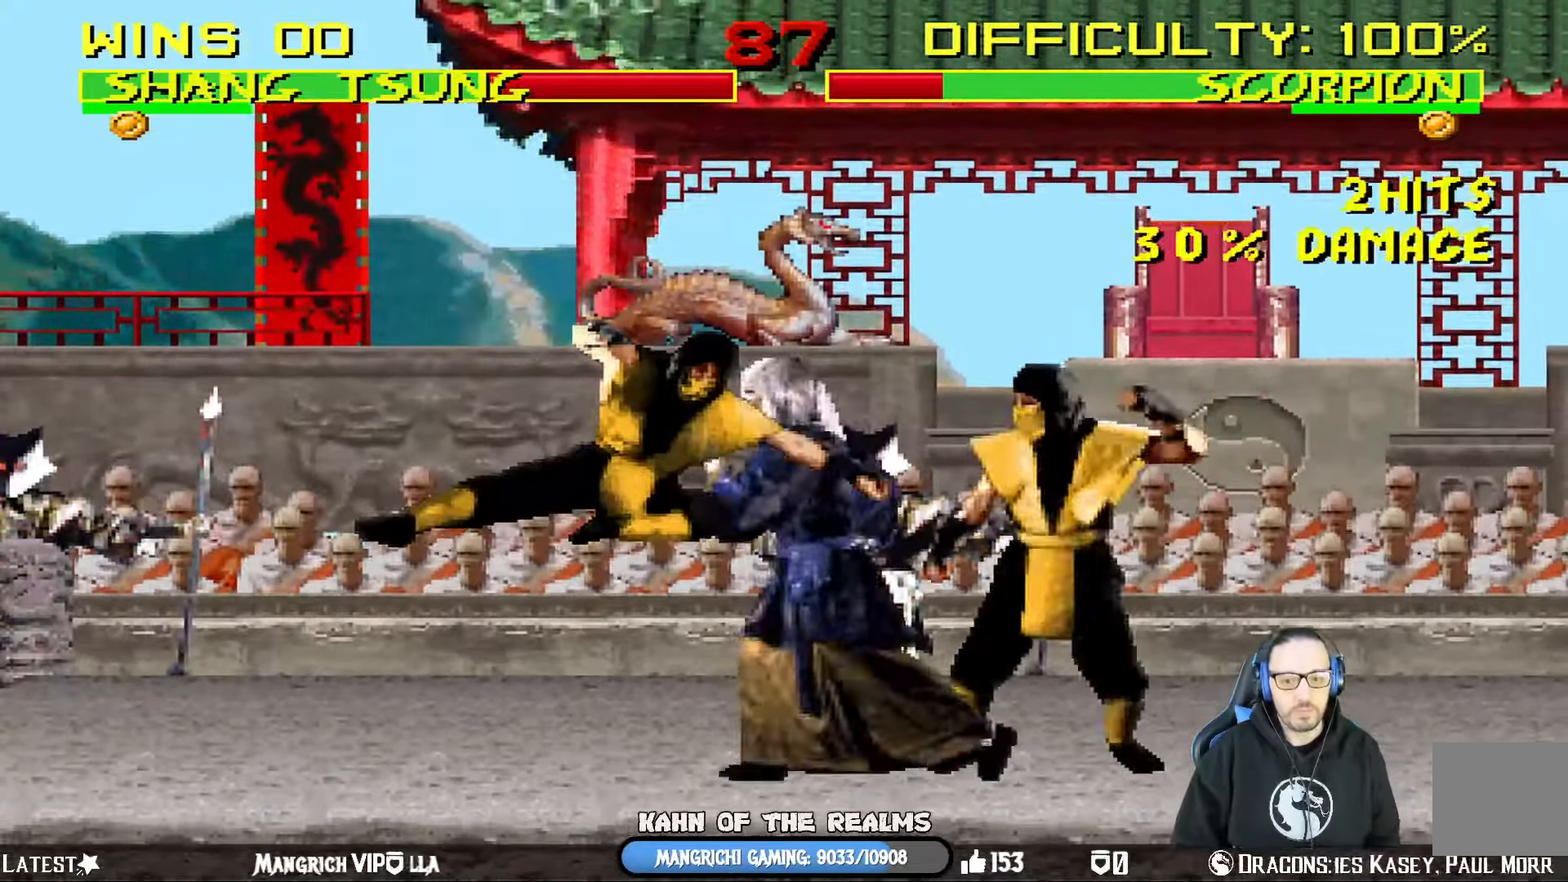
{"dt_ms": 501, "buttons": ["L1", "R1", "DPAD_RIGHT"], "right_stick": "center", "events": [[17, "DPAD_LEFT", "up"], [17, "DPAD_UP", "down"], [17, "R1", "down"], [34, "L1", "up"], [51, "DPAD_UP", "up"], [84, "DPAD_RIGHT", "down"], [167, "DPAD_RIGHT", "up"], [468, "DPAD_RIGHT", "down"], [501, "L1", "down"]]}
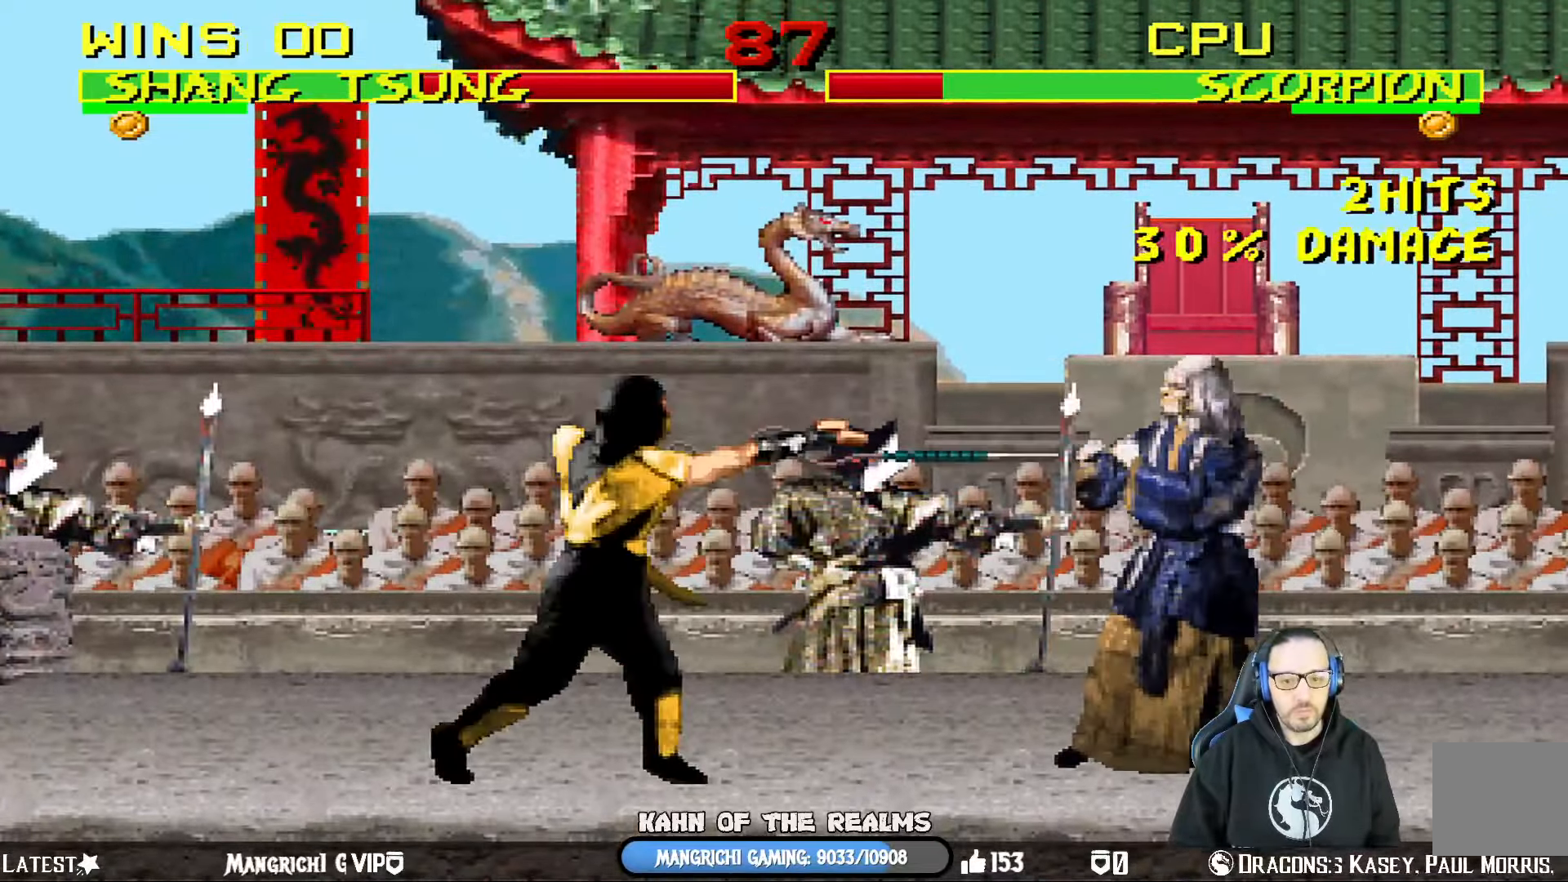
{"dt_ms": 500, "buttons": ["CROSS", "SQUARE", "L1", "R1", "DPAD_LEFT"], "right_stick": "center", "events": [[17, "DPAD_DOWN", "down"], [50, "DPAD_DOWN", "up"], [267, "DPAD_RIGHT", "up"], [267, "L1", "up"], [400, "DPAD_LEFT", "down"], [400, "L1", "down"], [400, "R1", "up"], [400, "SQUARE", "down"], [450, "CROSS", "down"], [467, "R1", "down"]]}
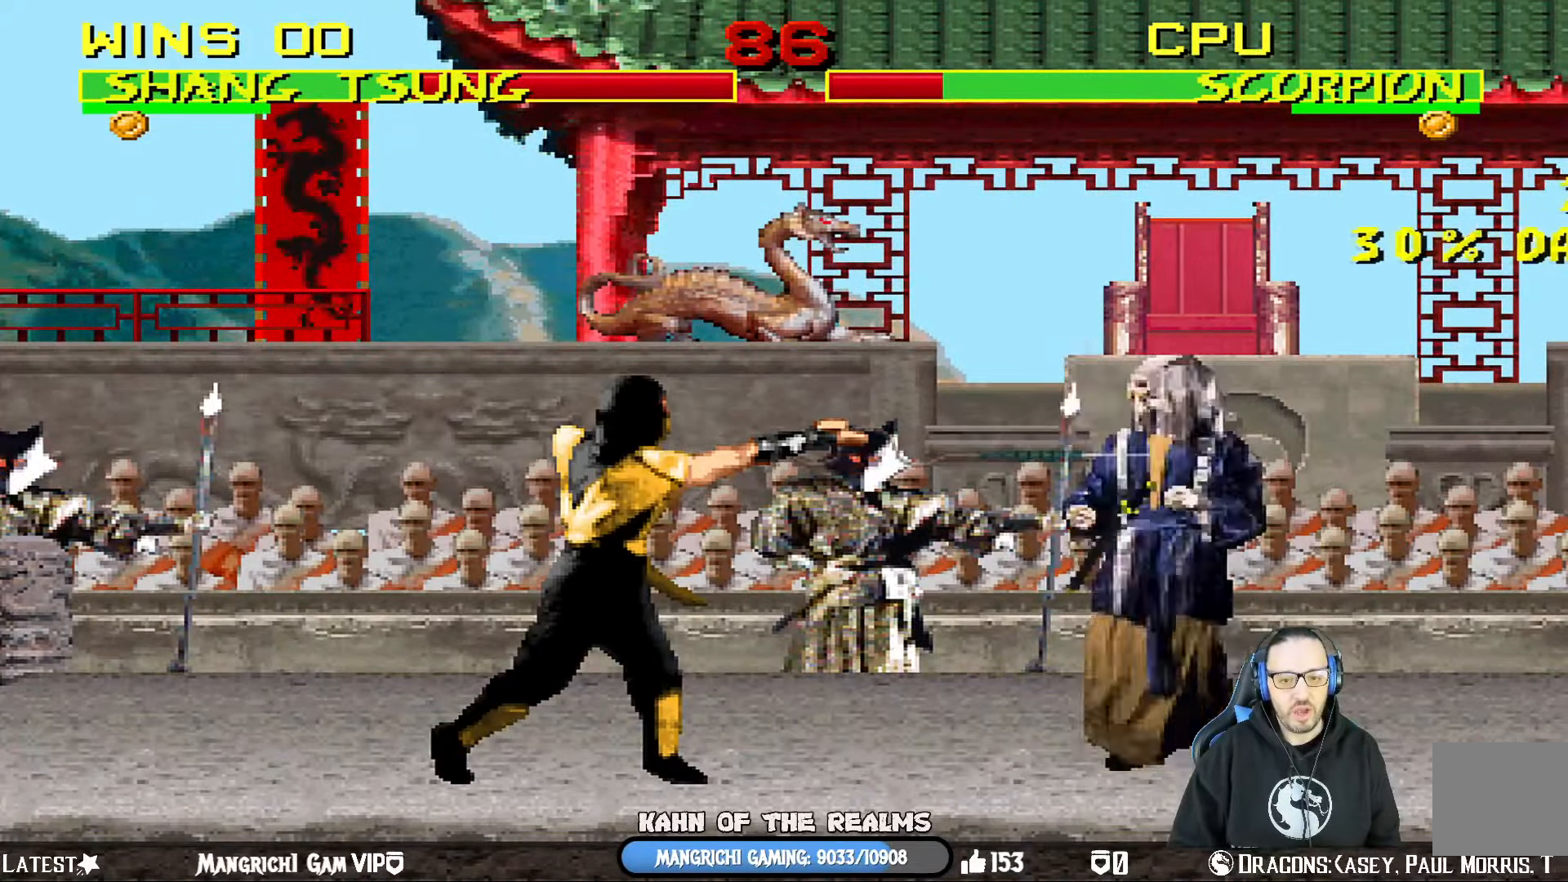
{"dt_ms": 501, "buttons": ["L1", "DPAD_UP", "DPAD_RIGHT"], "right_stick": "center", "events": [[17, "CROSS", "up"], [17, "SQUARE", "up"], [51, "DPAD_UP", "down"], [84, "R1", "up"], [351, "DPAD_LEFT", "up"], [384, "DPAD_UP", "up"], [401, "DPAD_RIGHT", "down"], [468, "DPAD_UP", "down"]]}
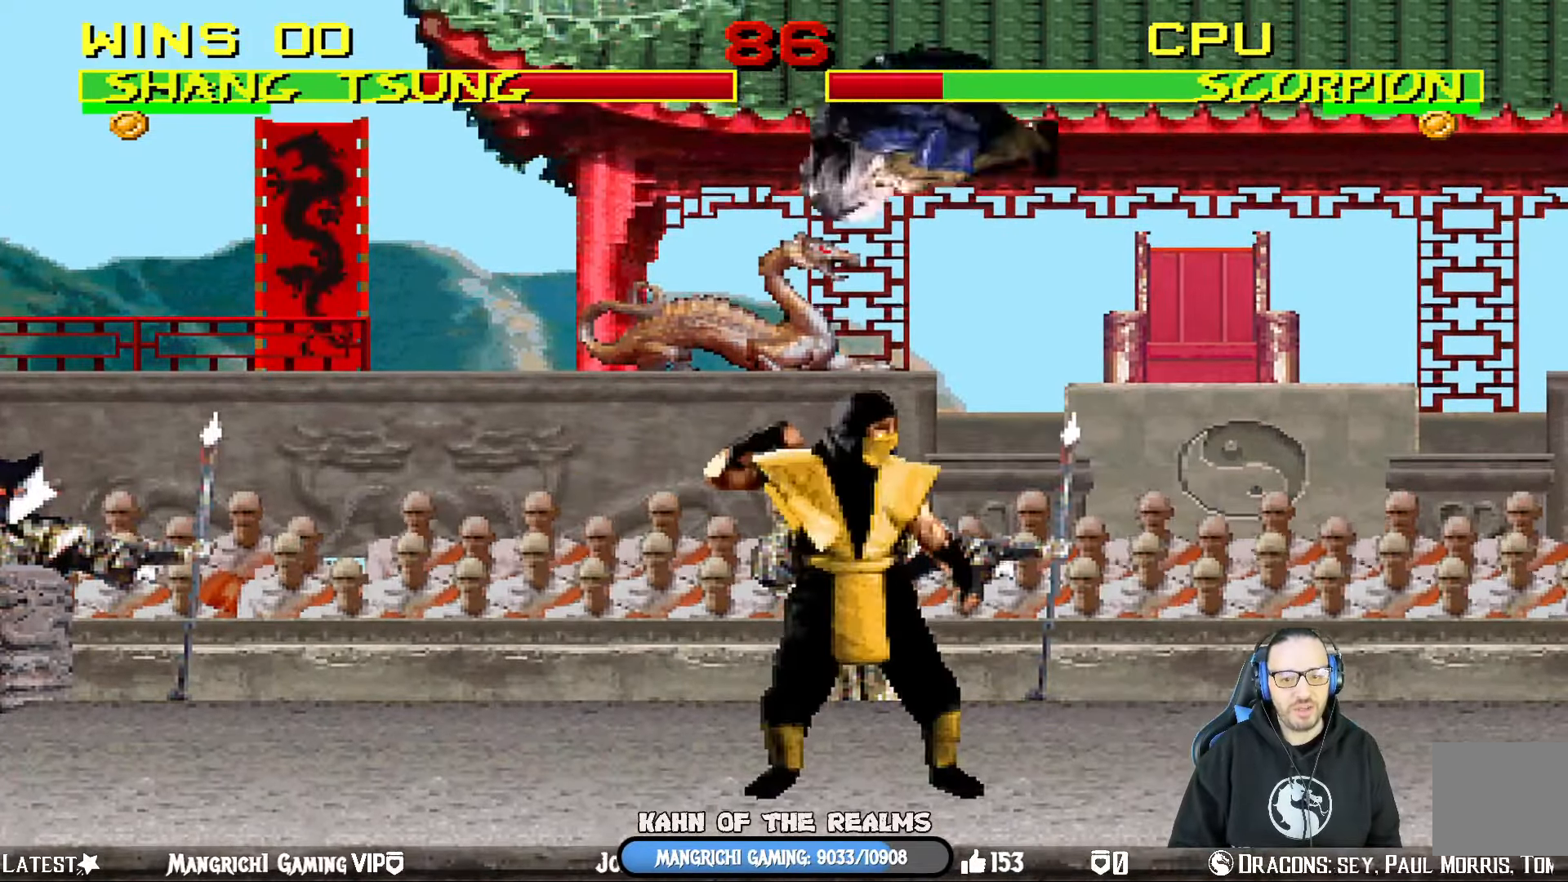
{"dt_ms": 484, "buttons": ["L1", "DPAD_LEFT"], "right_stick": "center", "events": [[133, "CIRCLE", "down"], [200, "DPAD_UP", "up"], [250, "CIRCLE", "up"], [300, "DPAD_RIGHT", "up"], [317, "CIRCLE", "down"], [317, "L1", "up"], [417, "DPAD_LEFT", "down"], [417, "L1", "down"], [467, "CIRCLE", "up"]]}
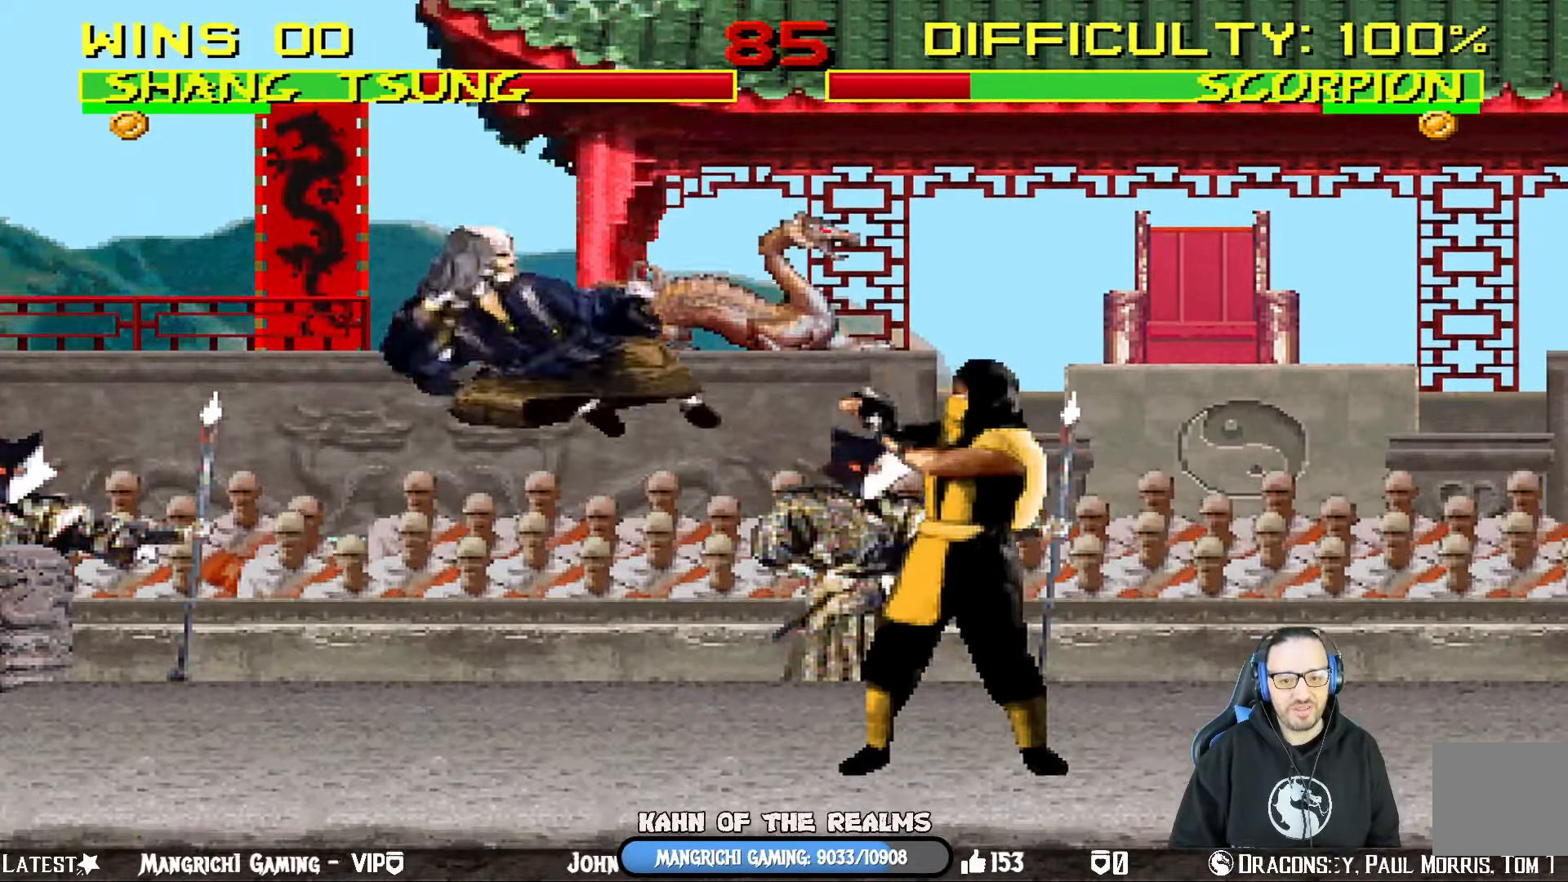
{"dt_ms": 500, "buttons": ["CIRCLE", "L1"], "right_stick": "center", "events": [[167, "CIRCLE", "down"], [267, "CIRCLE", "up"], [283, "CIRCLE", "down"], [467, "DPAD_LEFT", "up"]]}
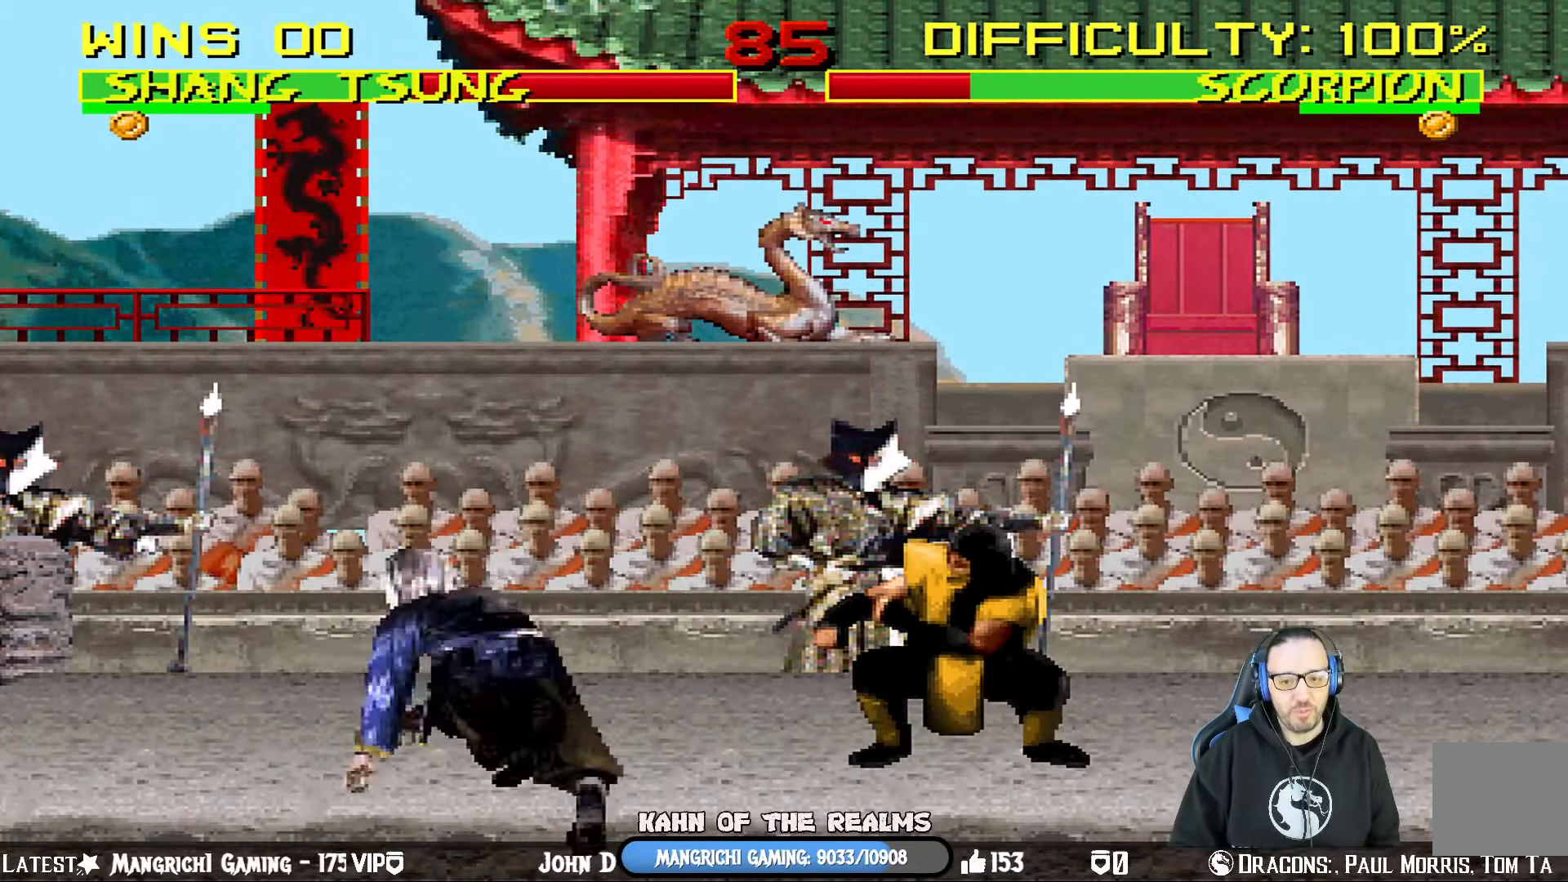
{"dt_ms": 501, "buttons": ["L1", "DPAD_UP", "DPAD_RIGHT"], "right_stick": "center", "events": [[17, "CIRCLE", "up"], [17, "L1", "up"], [167, "DPAD_RIGHT", "down"], [200, "L1", "down"], [301, "DPAD_UP", "down"]]}
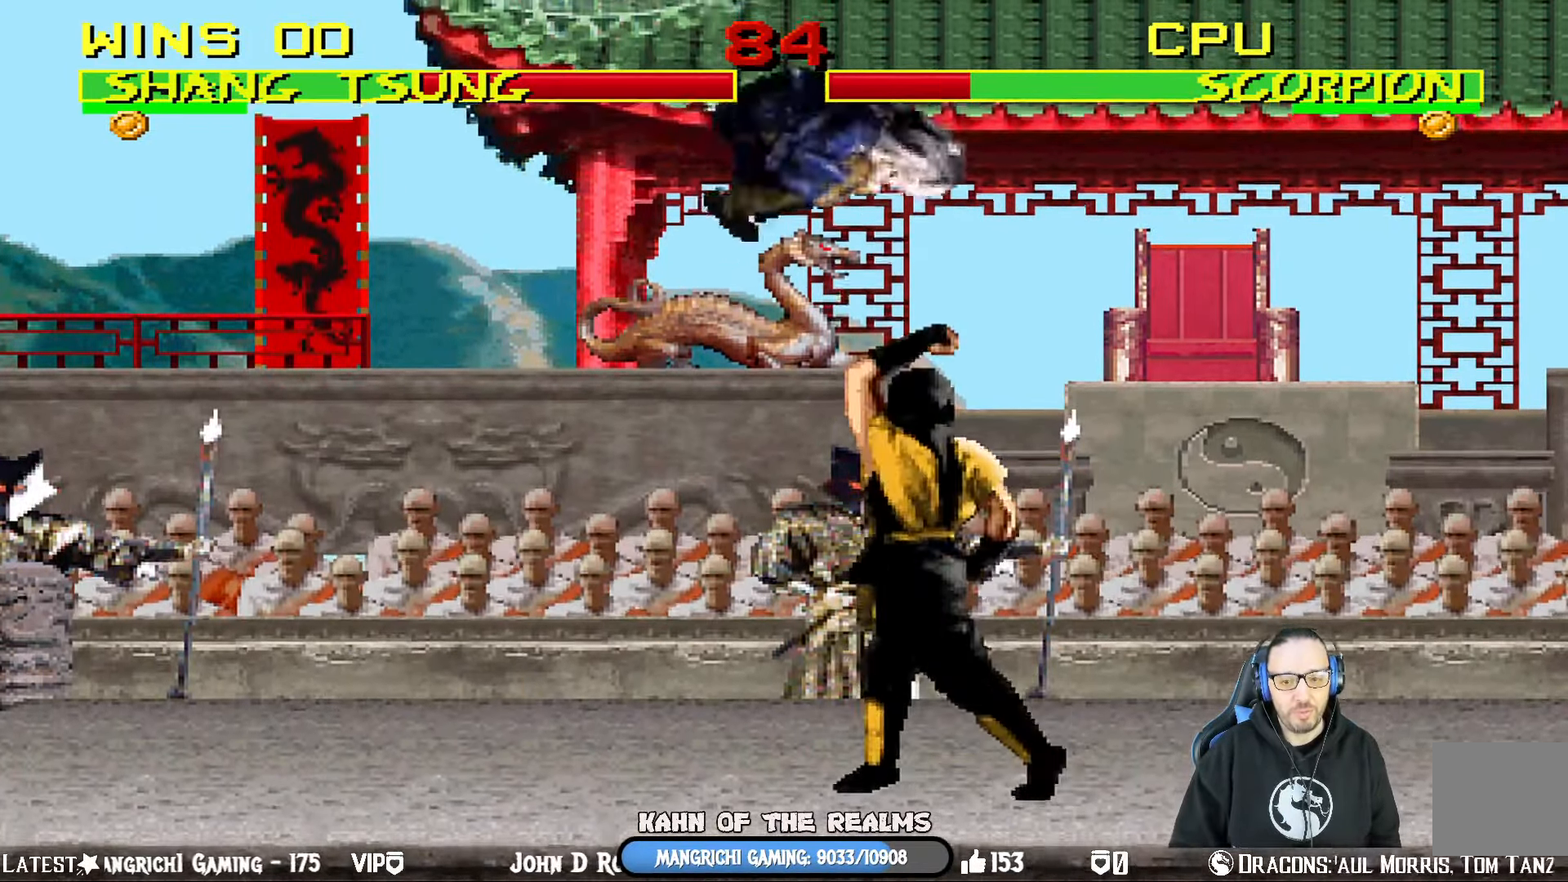
{"dt_ms": 500, "buttons": ["L1", "DPAD_LEFT"], "right_stick": "center", "events": [[16, "DPAD_LEFT", "down"], [16, "DPAD_RIGHT", "up"], [33, "DPAD_UP", "up"], [183, "SQUARE", "down"], [283, "SQUARE", "up"], [367, "SQUARE", "down"], [450, "SQUARE", "up"]]}
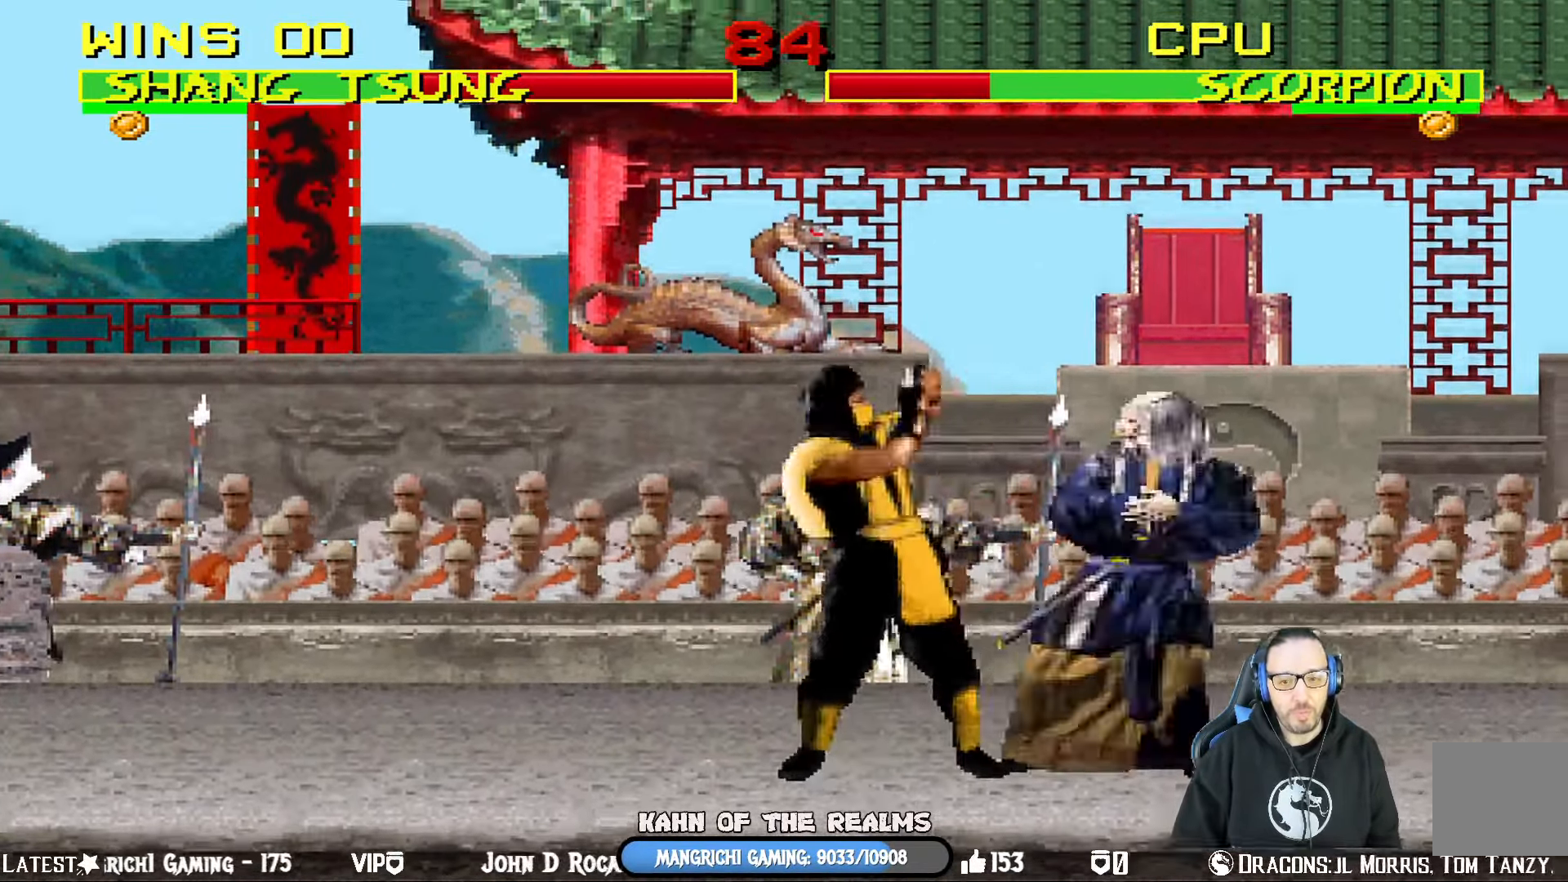
{"dt_ms": 501, "buttons": ["TRIANGLE", "L1", "DPAD_RIGHT"], "right_stick": "center", "events": [[34, "SQUARE", "down"], [50, "SQUARE", "up"], [67, "SQUARE", "down"], [84, "SQUARE", "up"], [150, "SQUARE", "down"], [184, "DPAD_UP", "down"], [200, "DPAD_LEFT", "up"], [200, "DPAD_UP", "up"], [217, "DPAD_RIGHT", "down"], [234, "CROSS", "down"], [251, "SQUARE", "up"], [384, "CROSS", "up"], [417, "TRIANGLE", "down"]]}
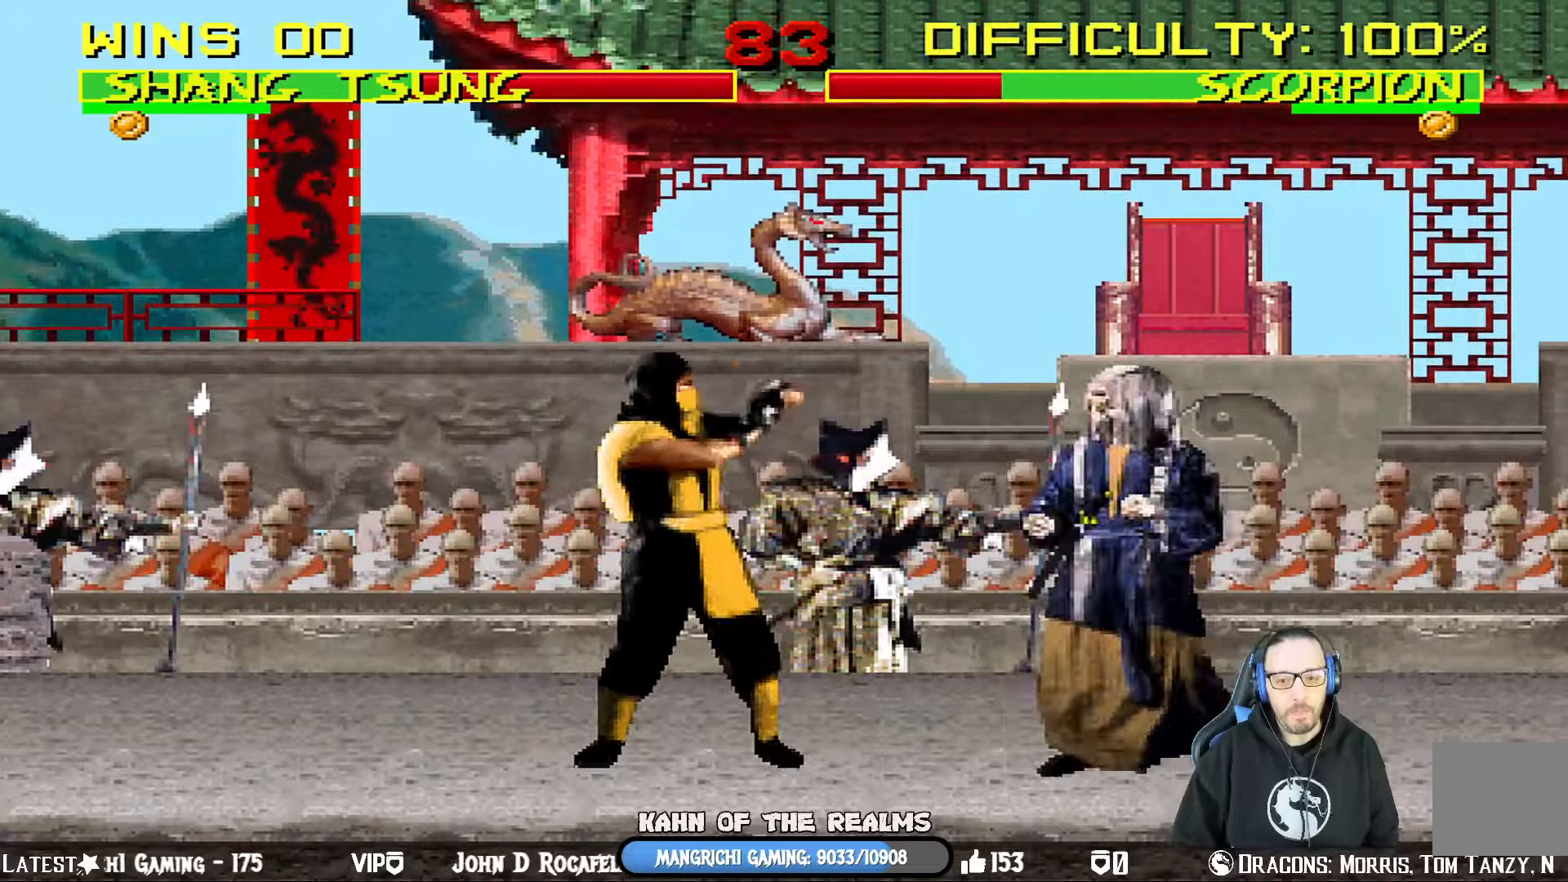
{"dt_ms": 501, "buttons": ["TRIANGLE"], "right_stick": "center", "events": [[50, "TRIANGLE", "up"], [67, "DPAD_UP", "down"], [150, "TRIANGLE", "down"], [384, "DPAD_UP", "up"], [417, "DPAD_RIGHT", "up"], [417, "L1", "up"]]}
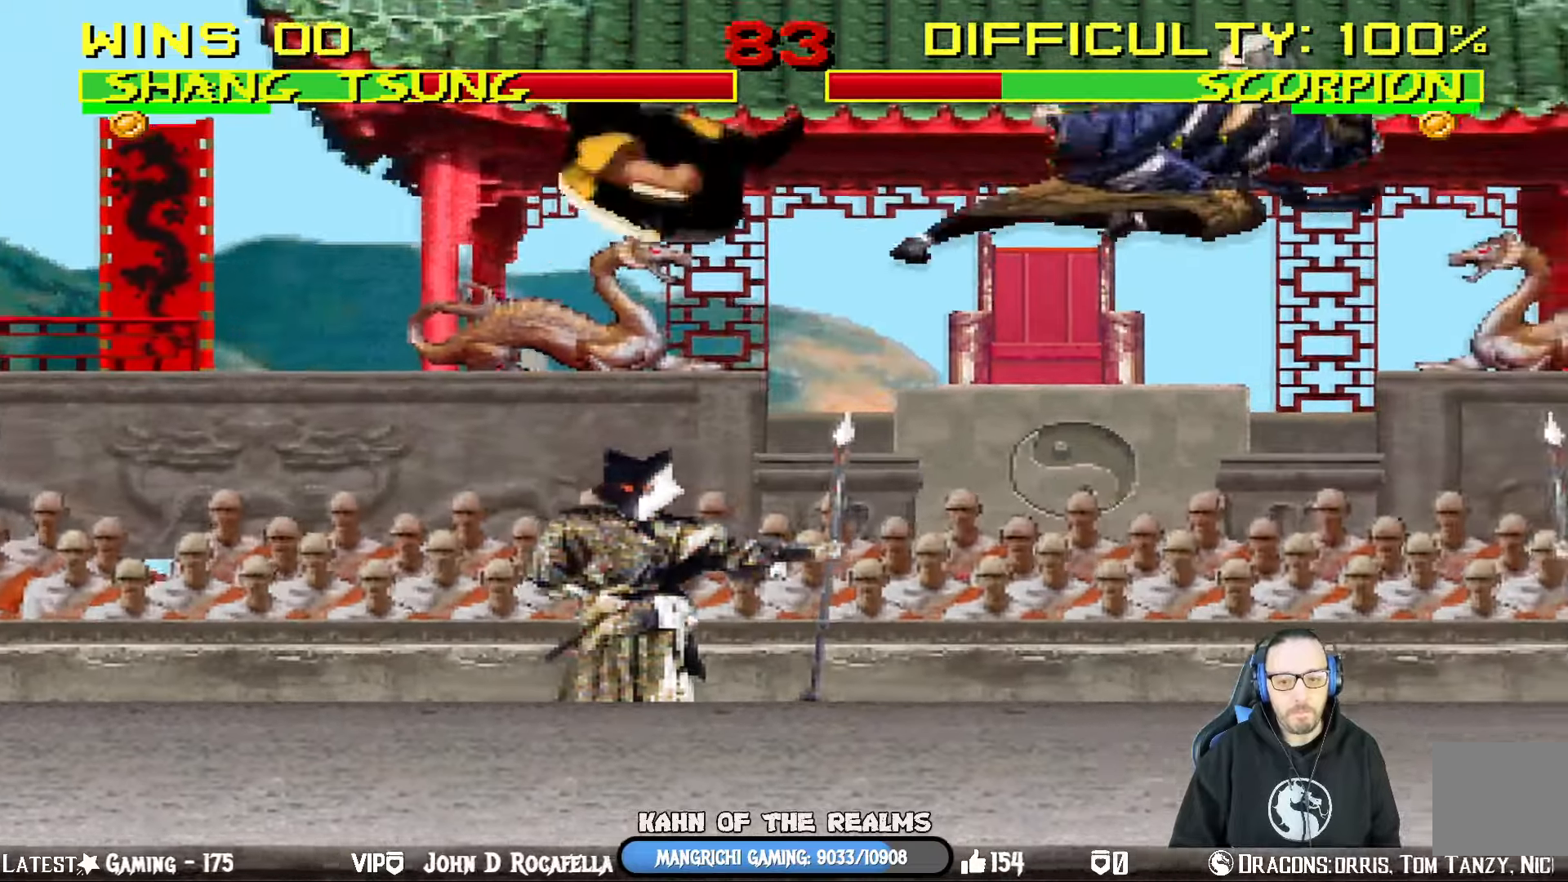
{"dt_ms": 500, "buttons": ["TRIANGLE", "L1", "DPAD_UP", "DPAD_RIGHT"], "right_stick": "center"}
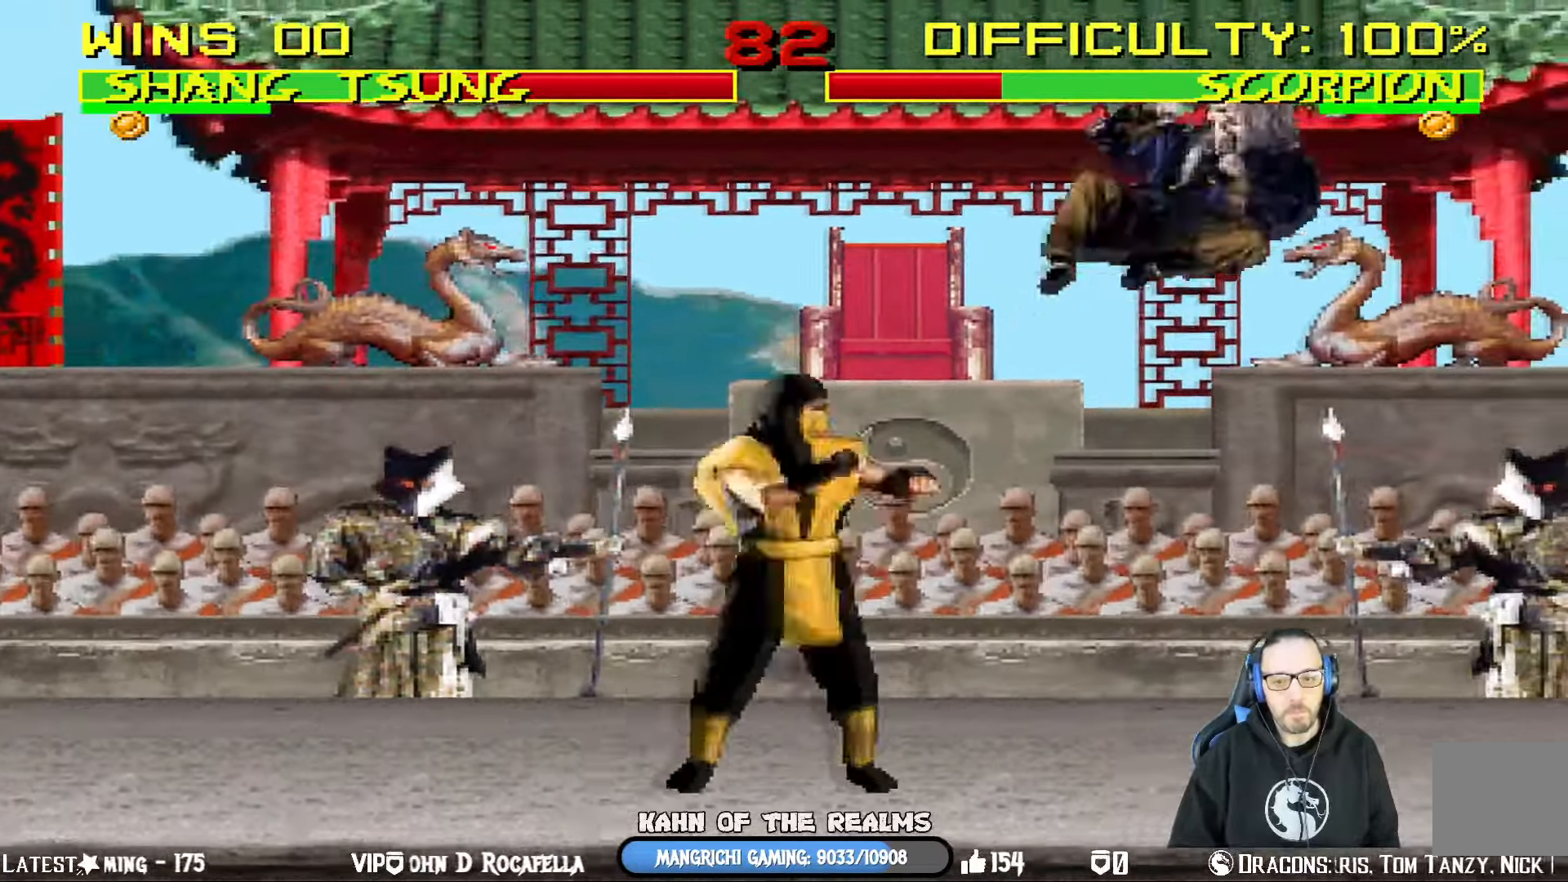
{"dt_ms": 501, "buttons": [], "right_stick": "center", "events": [[100, "TRIANGLE", "up"], [150, "TRIANGLE", "down"], [184, "L1", "up"], [200, "DPAD_UP", "up"], [234, "DPAD_RIGHT", "up"], [334, "TRIANGLE", "up"], [350, "DPAD_RIGHT", "down"], [467, "DPAD_RIGHT", "up"]]}
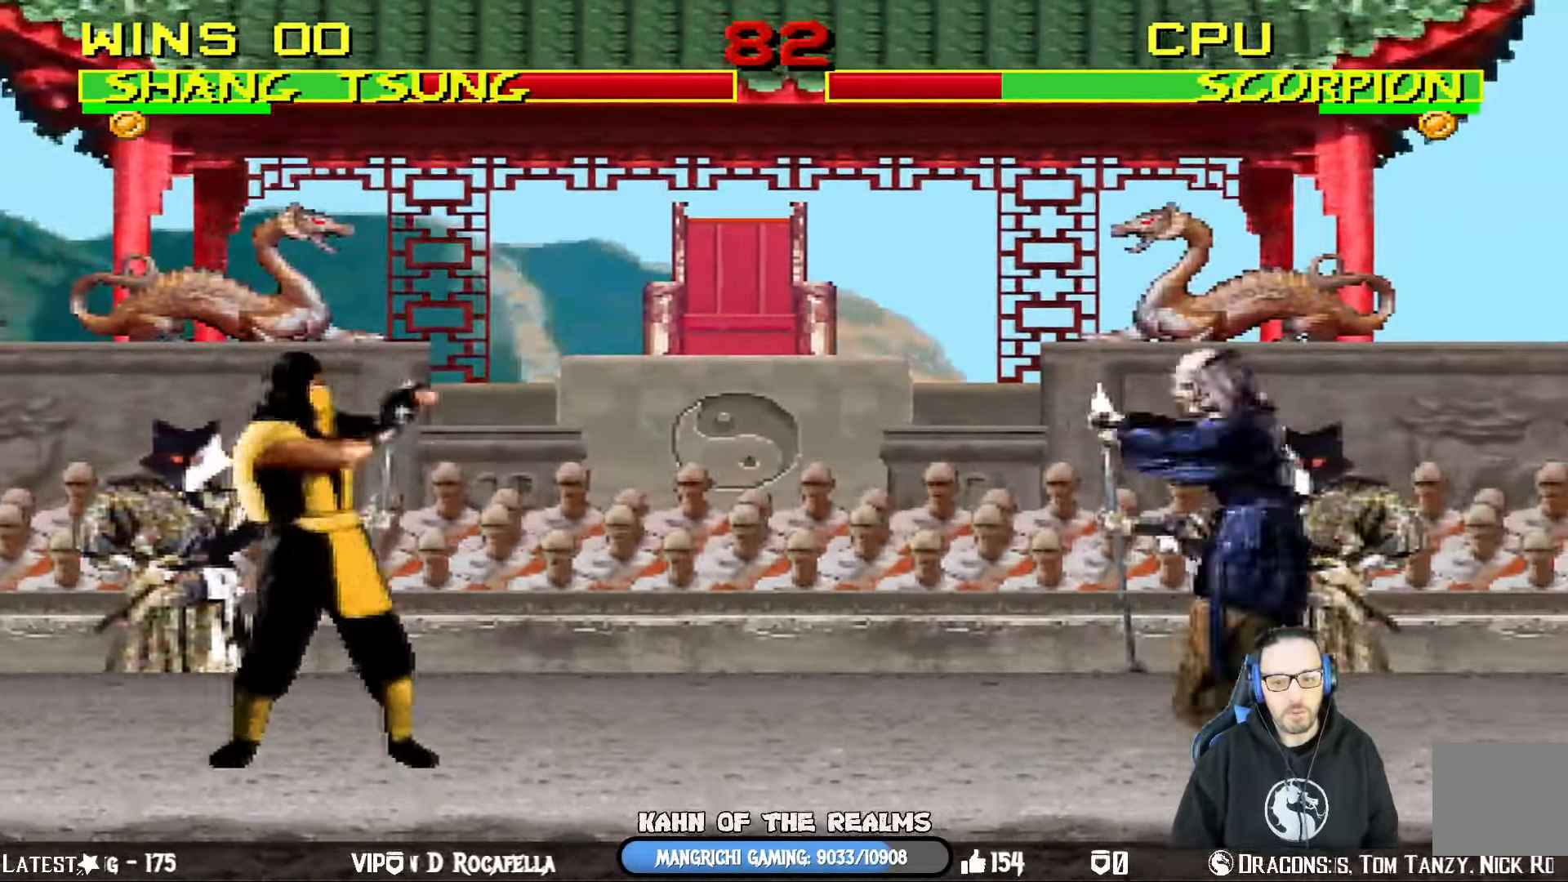
{"dt_ms": 500, "buttons": ["L1", "DPAD_LEFT"], "right_stick": "center", "events": [[100, "DPAD_LEFT", "down"], [100, "L1", "down"], [166, "DPAD_UP", "down"], [500, "DPAD_UP", "up"]]}